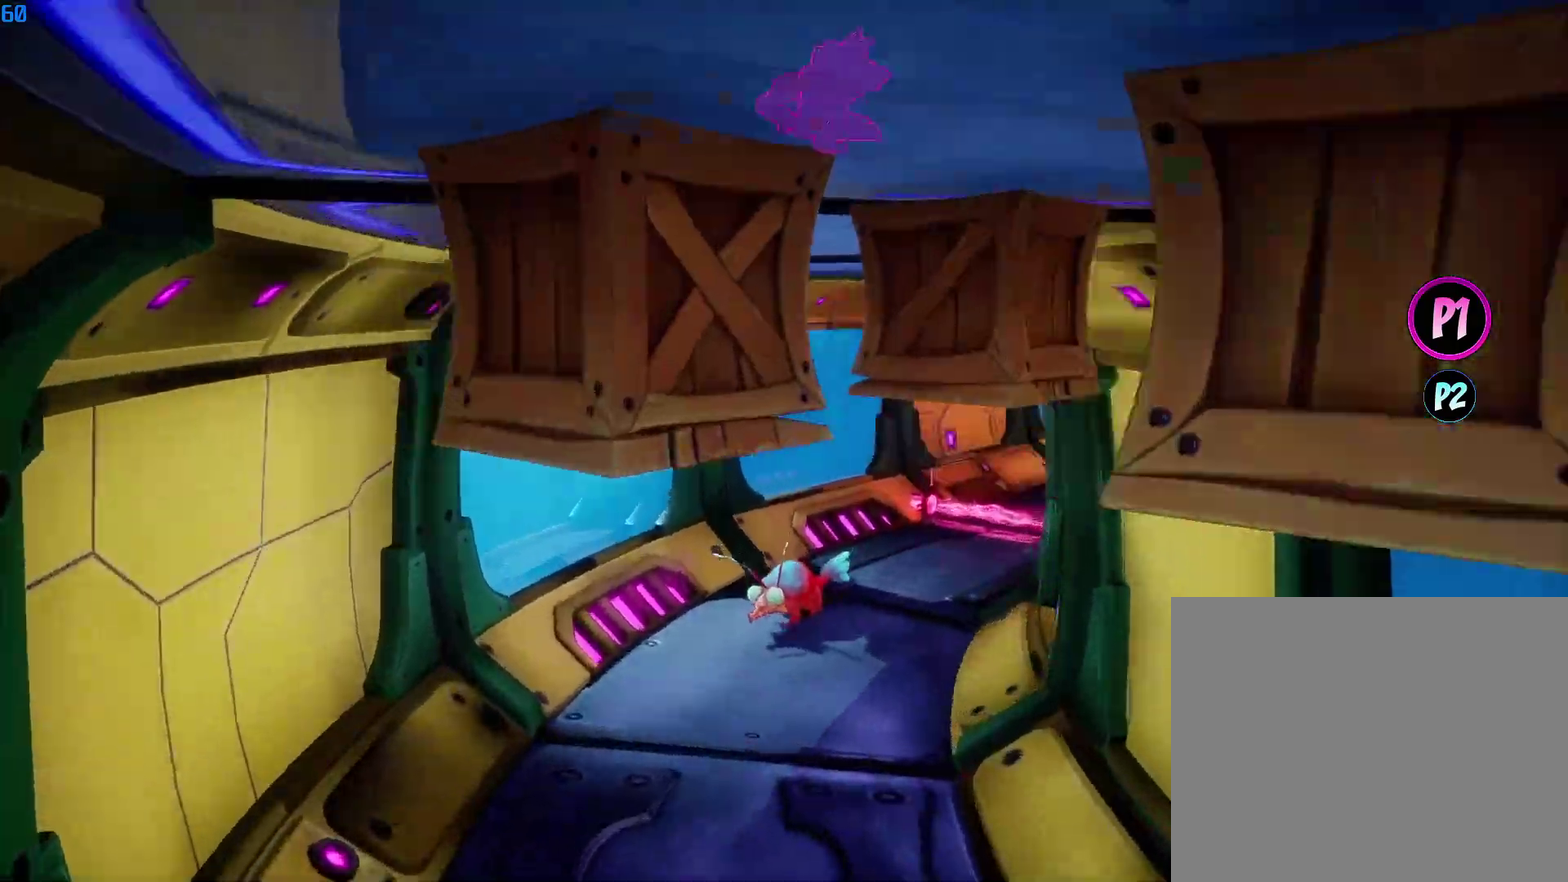
Gameplay with a controller (PlayStation layout); each line is a JSON object with the inputs held at the frame after it. "events" lists button and stick changes between this image and that frame as [ms after this image, input, new state], when the widget could be followed in between. This document gives stick clicks only as held states, not as events. Not read: left_stick.
{"buttons": ["CIRCLE"], "right_stick": "center", "events": [[66, "CIRCLE", "down"], [150, "CIRCLE", "up"], [233, "SQUARE", "down"], [300, "SQUARE", "up"], [433, "CIRCLE", "down"]]}
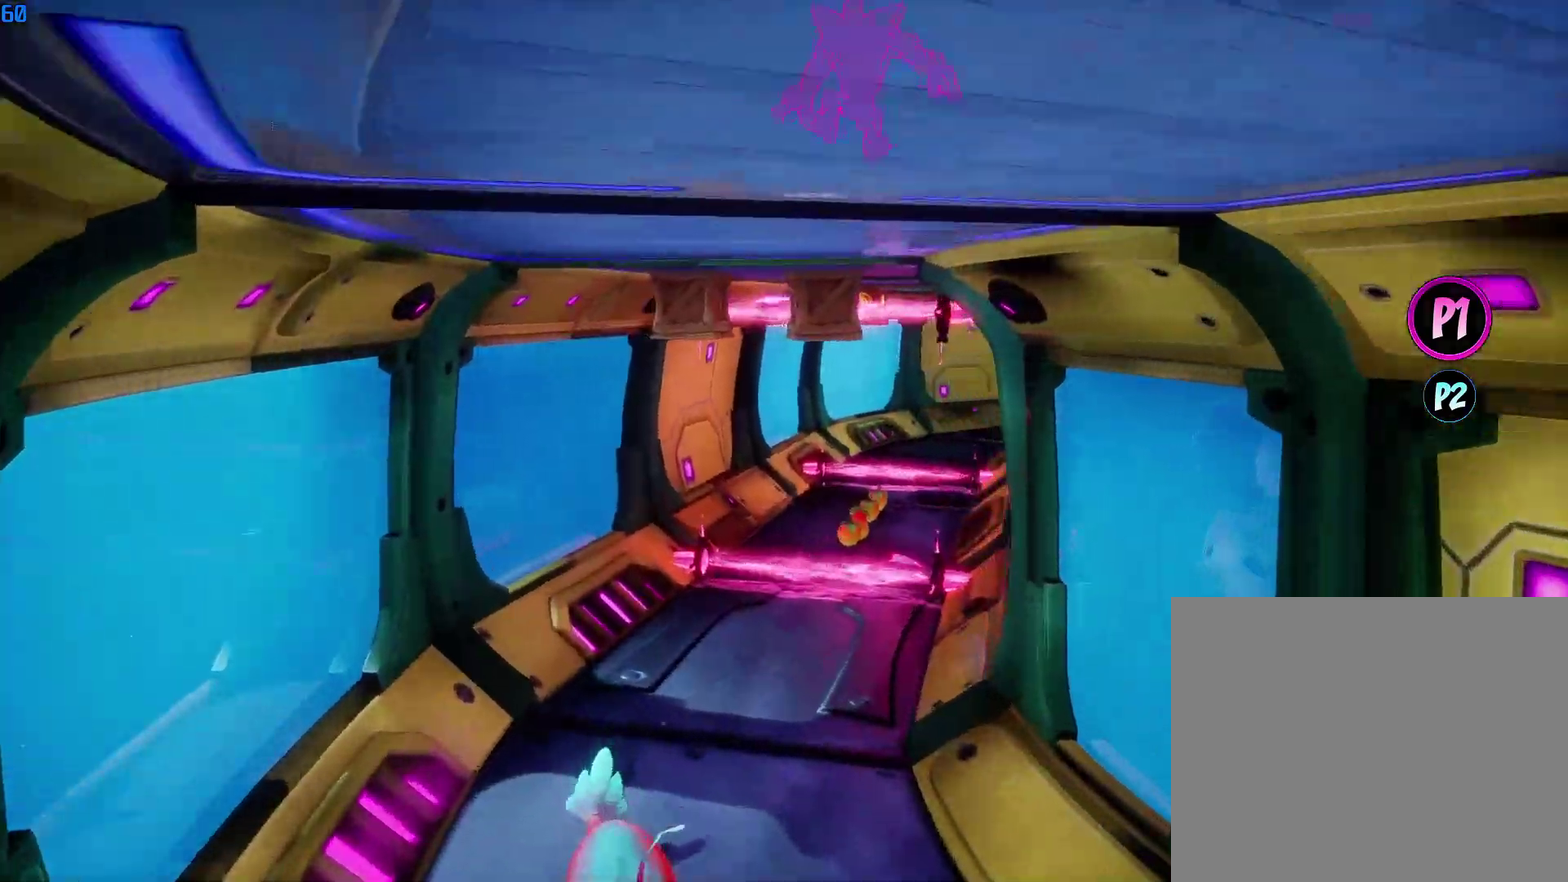
{"buttons": ["SQUARE"], "right_stick": "center", "events": [[16, "CIRCLE", "up"], [116, "SQUARE", "down"], [183, "SQUARE", "up"], [333, "CIRCLE", "down"], [400, "CIRCLE", "up"], [500, "SQUARE", "down"]]}
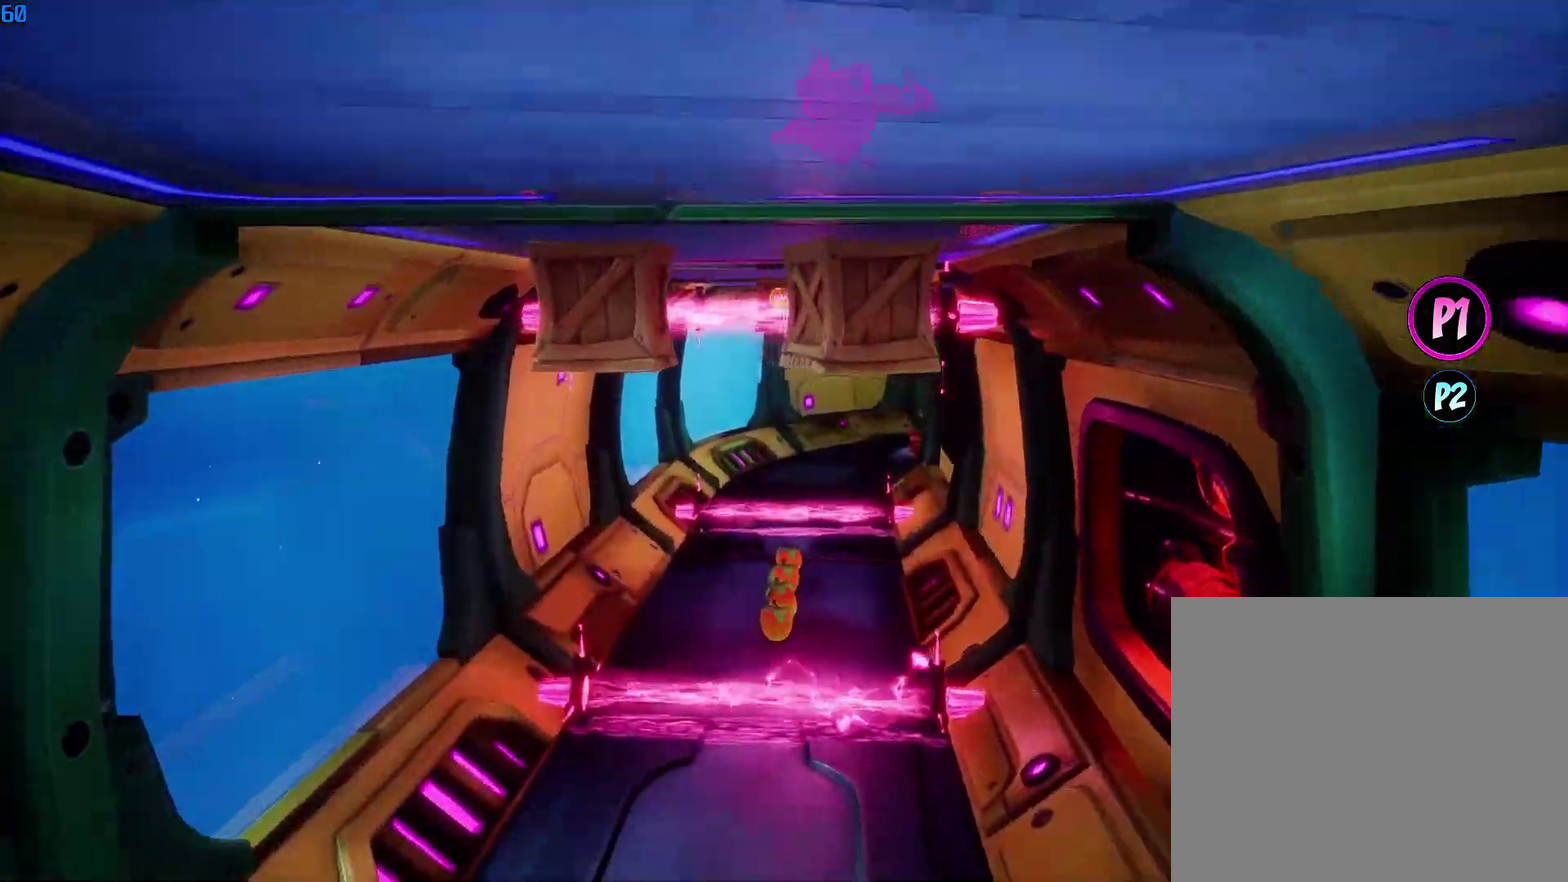
{"buttons": [], "right_stick": "center", "events": [[83, "SQUARE", "up"], [216, "CIRCLE", "down"], [300, "CIRCLE", "up"], [383, "SQUARE", "down"], [466, "SQUARE", "up"]]}
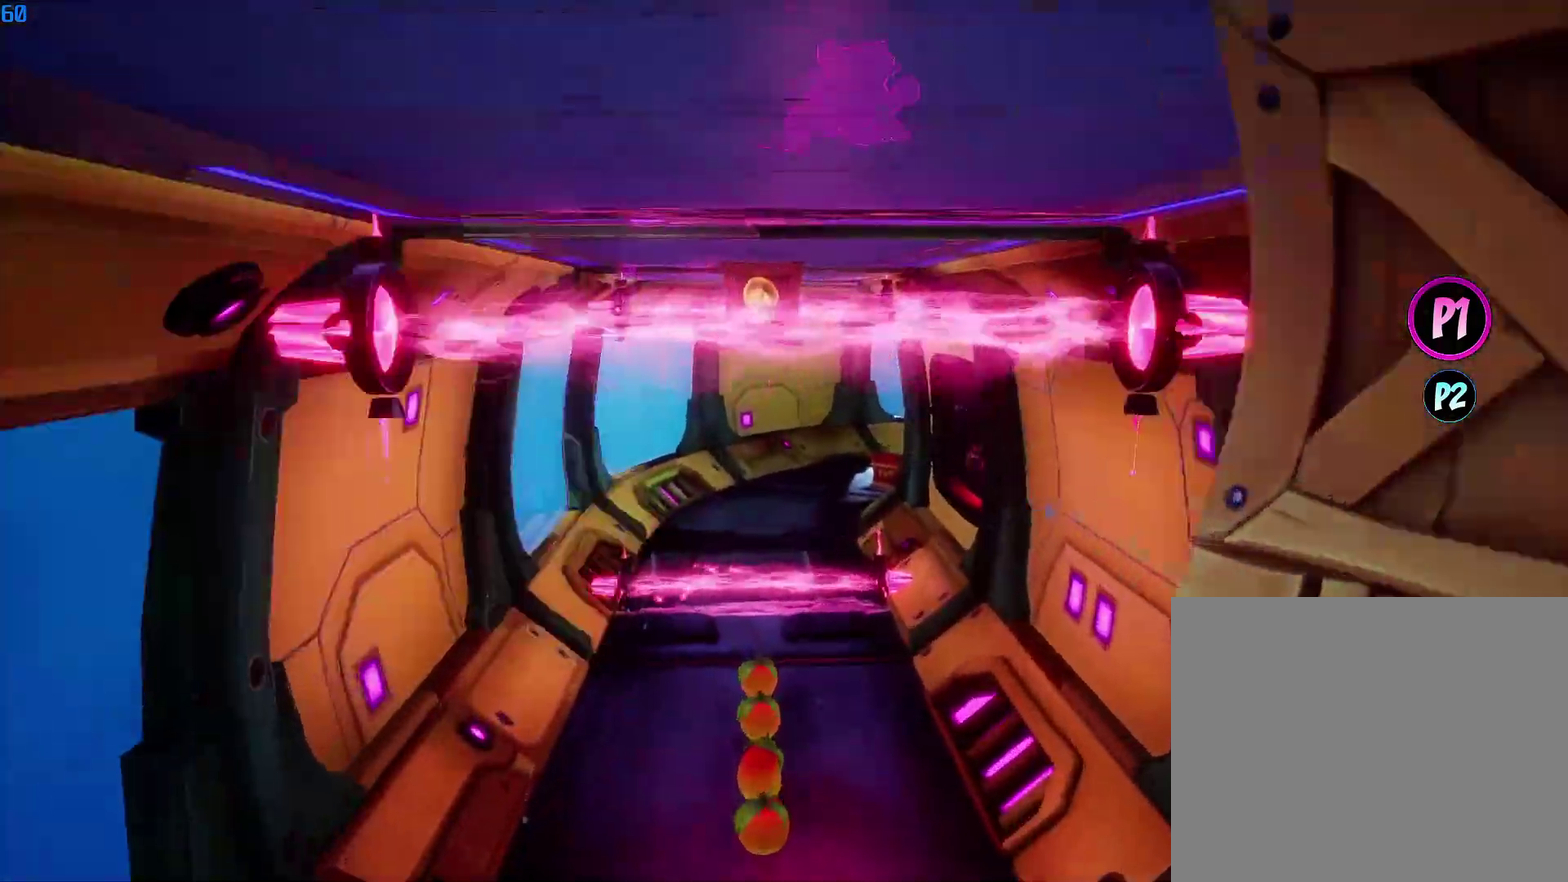
{"buttons": ["CIRCLE"], "right_stick": "center", "events": [[100, "CIRCLE", "down"], [183, "CIRCLE", "up"], [266, "SQUARE", "down"], [333, "SQUARE", "up"], [483, "CIRCLE", "down"]]}
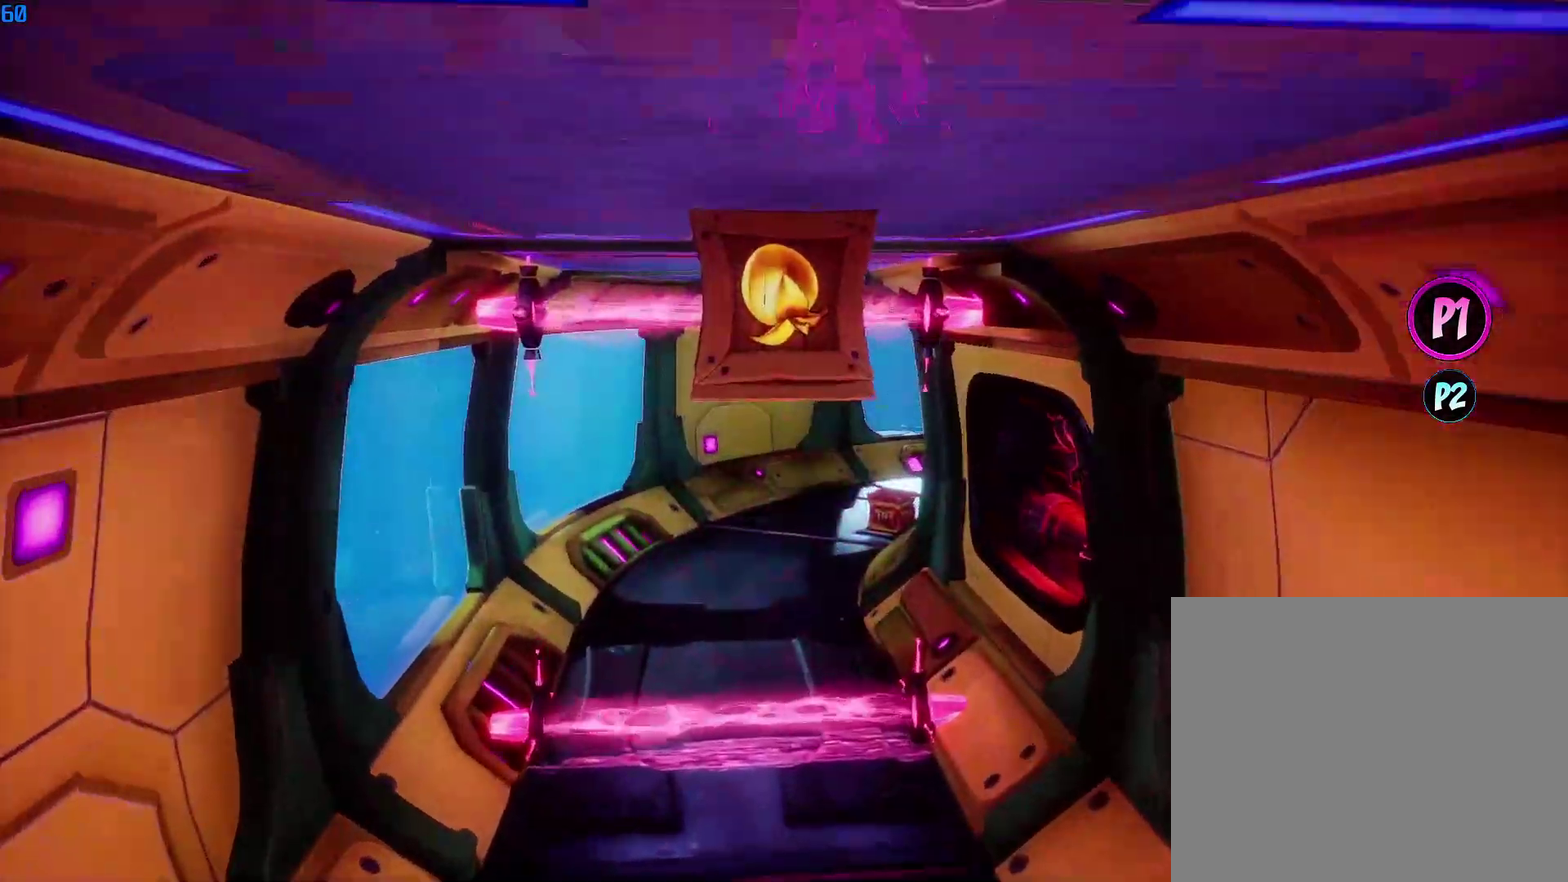
{"buttons": [], "right_stick": "center", "events": [[50, "CIRCLE", "up"], [150, "SQUARE", "down"], [233, "SQUARE", "up"], [366, "CIRCLE", "down"], [450, "CIRCLE", "up"]]}
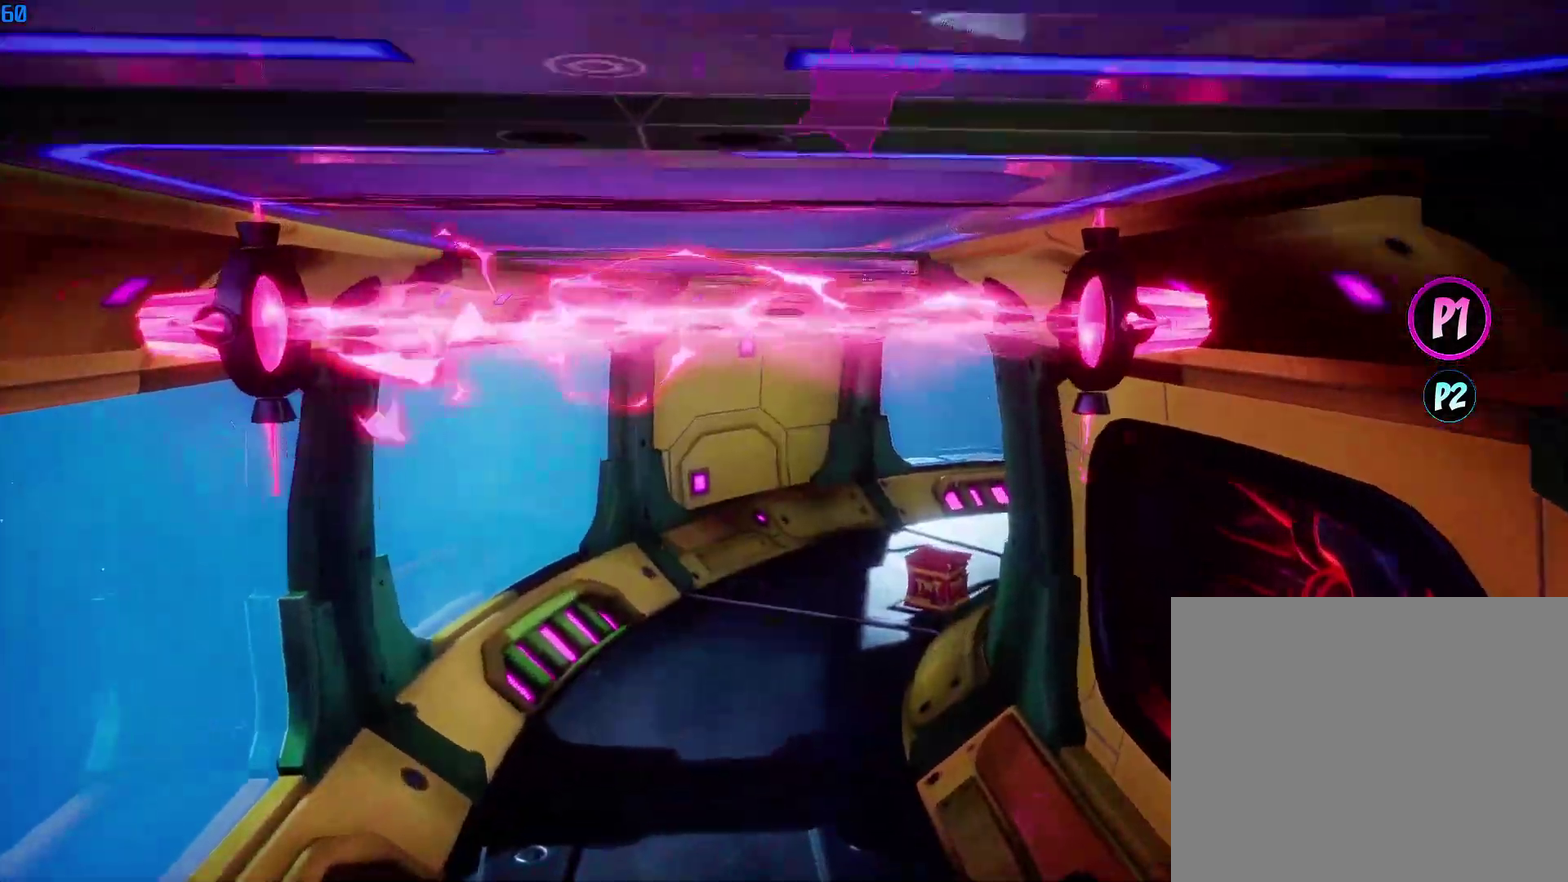
{"buttons": [], "right_stick": "center", "events": [[33, "SQUARE", "down"], [100, "SQUARE", "up"], [250, "CIRCLE", "down"], [333, "CIRCLE", "up"], [416, "SQUARE", "down"], [500, "SQUARE", "up"]]}
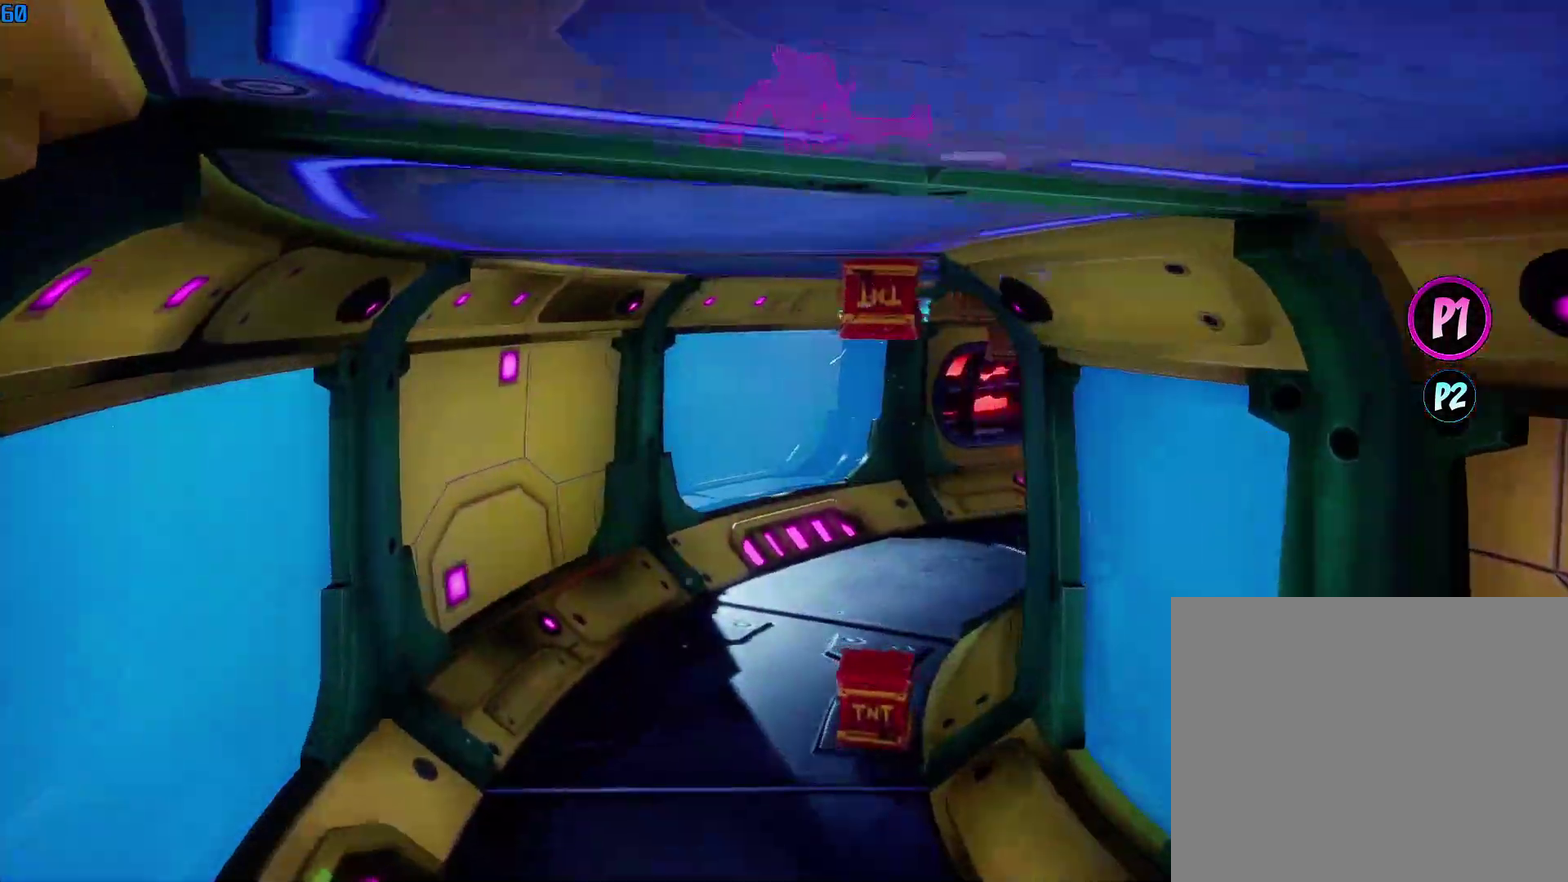
{"buttons": [], "right_stick": "center", "events": [[133, "CIRCLE", "down"], [216, "CIRCLE", "up"], [316, "SQUARE", "down"], [383, "SQUARE", "up"]]}
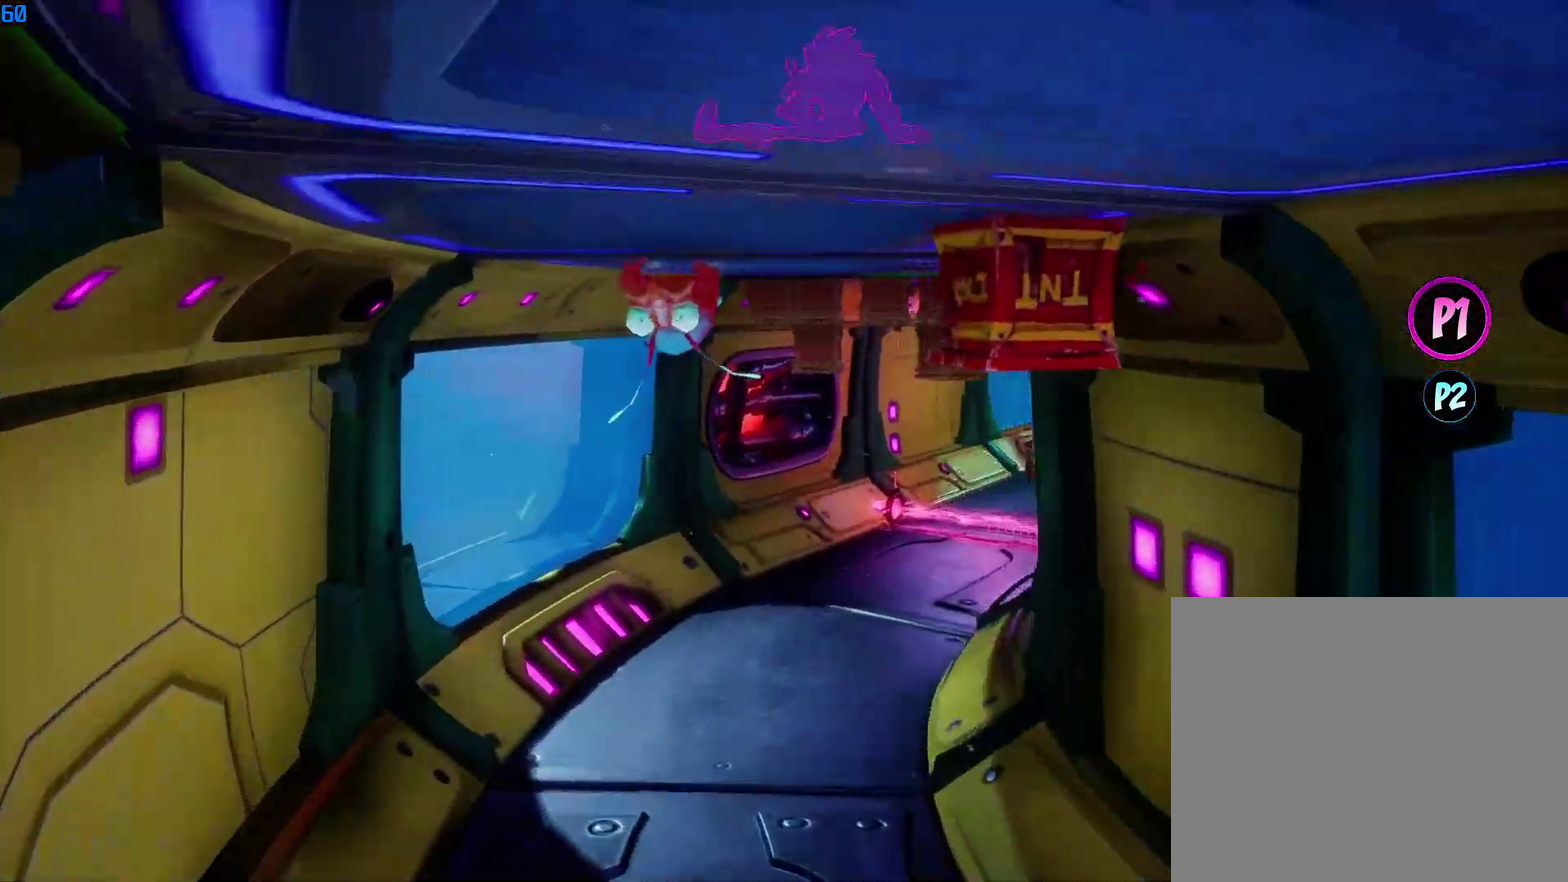
{"buttons": [], "right_stick": "center", "events": [[16, "CIRCLE", "down"], [100, "CIRCLE", "up"], [183, "SQUARE", "down"], [250, "SQUARE", "up"], [400, "CIRCLE", "down"], [483, "CIRCLE", "up"]]}
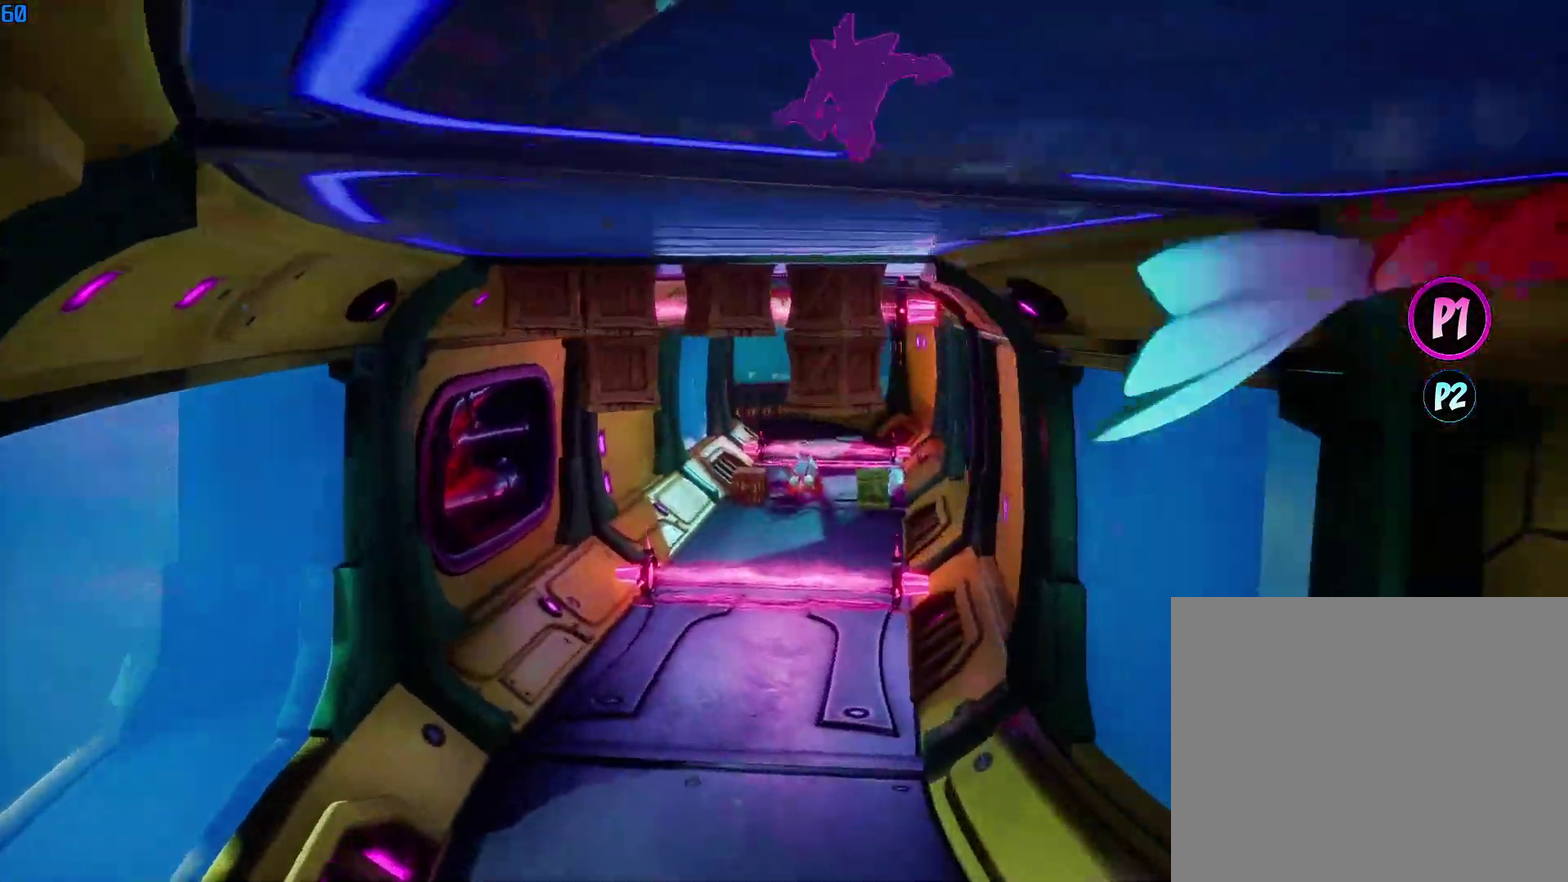
{"buttons": ["SQUARE"], "right_stick": "center", "events": [[66, "SQUARE", "down"], [150, "SQUARE", "up"], [283, "CIRCLE", "down"], [366, "CIRCLE", "up"], [466, "SQUARE", "down"]]}
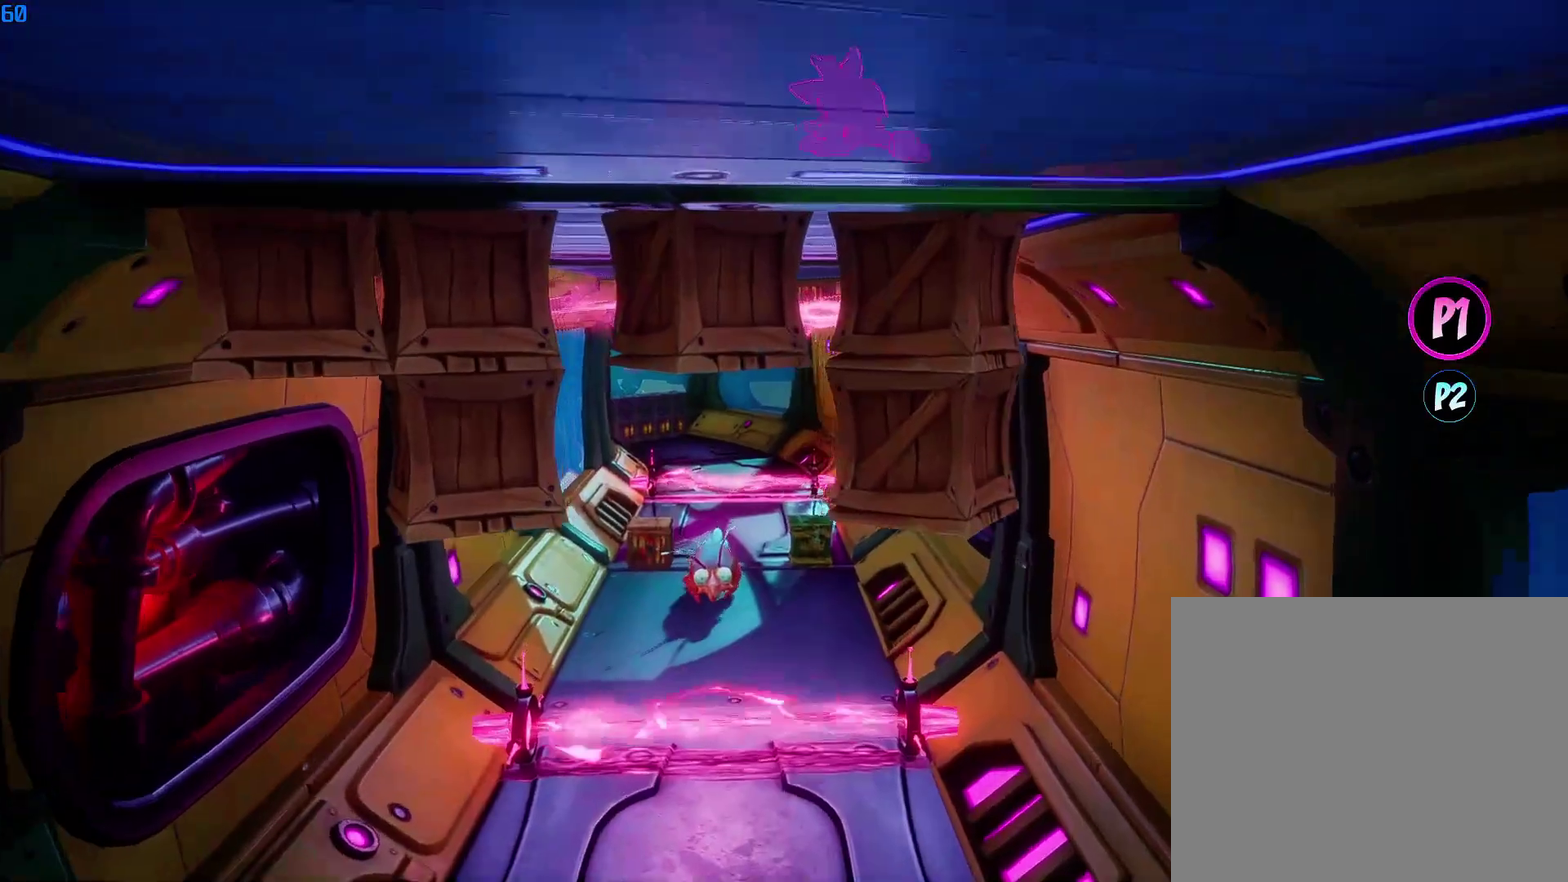
{"buttons": [], "right_stick": "center", "events": [[16, "SQUARE", "up"], [166, "CIRCLE", "down"], [250, "CIRCLE", "up"], [333, "SQUARE", "down"], [400, "SQUARE", "up"]]}
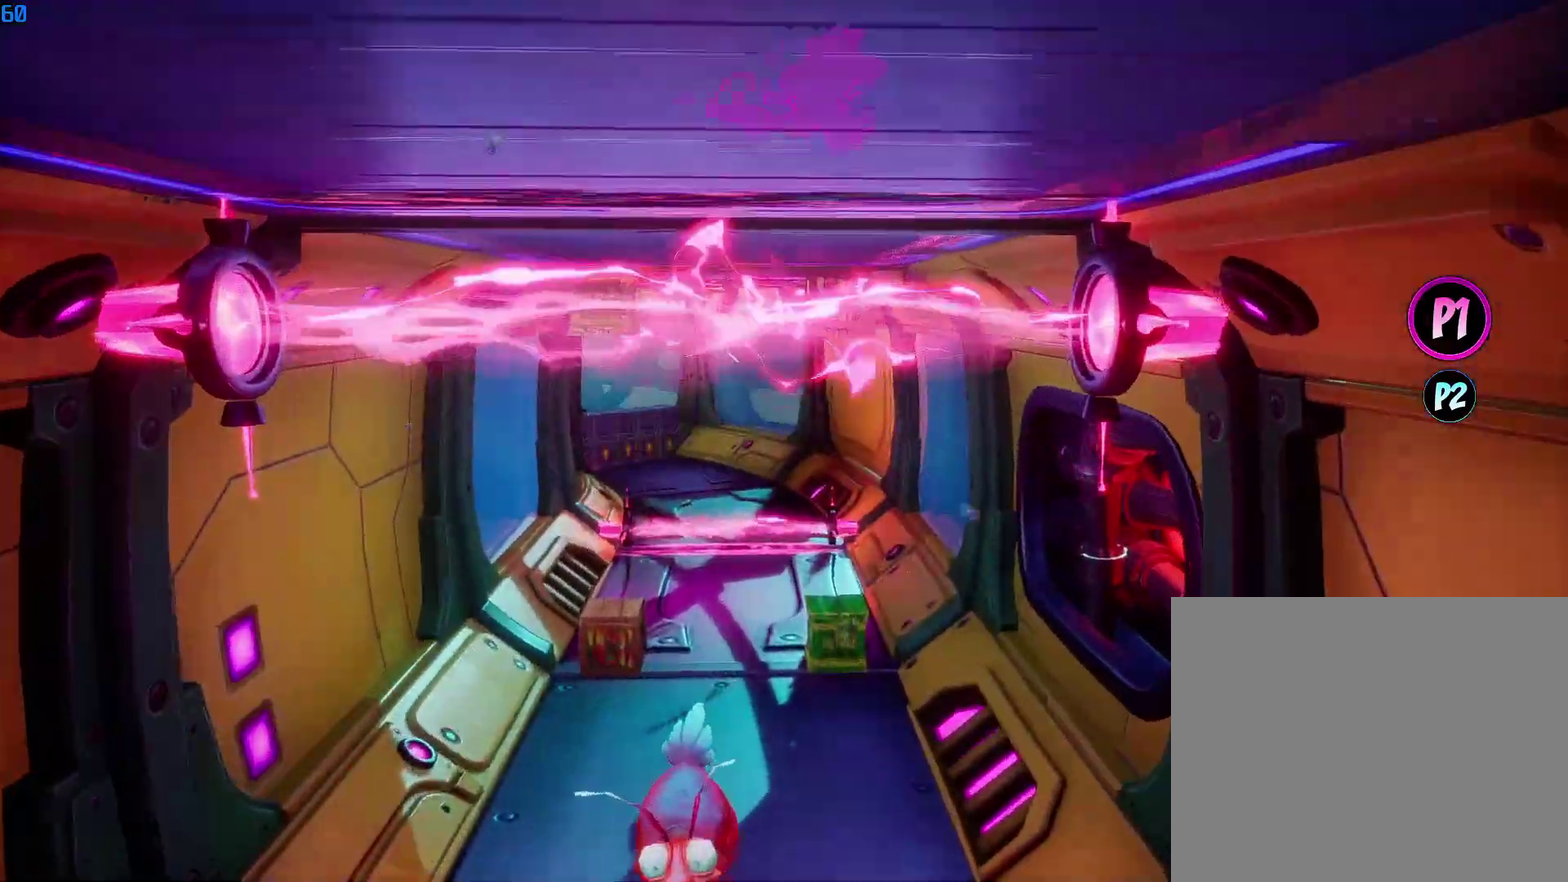
{"buttons": [], "right_stick": "center", "events": [[50, "CIRCLE", "down"], [116, "CIRCLE", "up"], [216, "SQUARE", "down"], [266, "SQUARE", "up"], [416, "CIRCLE", "down"], [500, "CIRCLE", "up"]]}
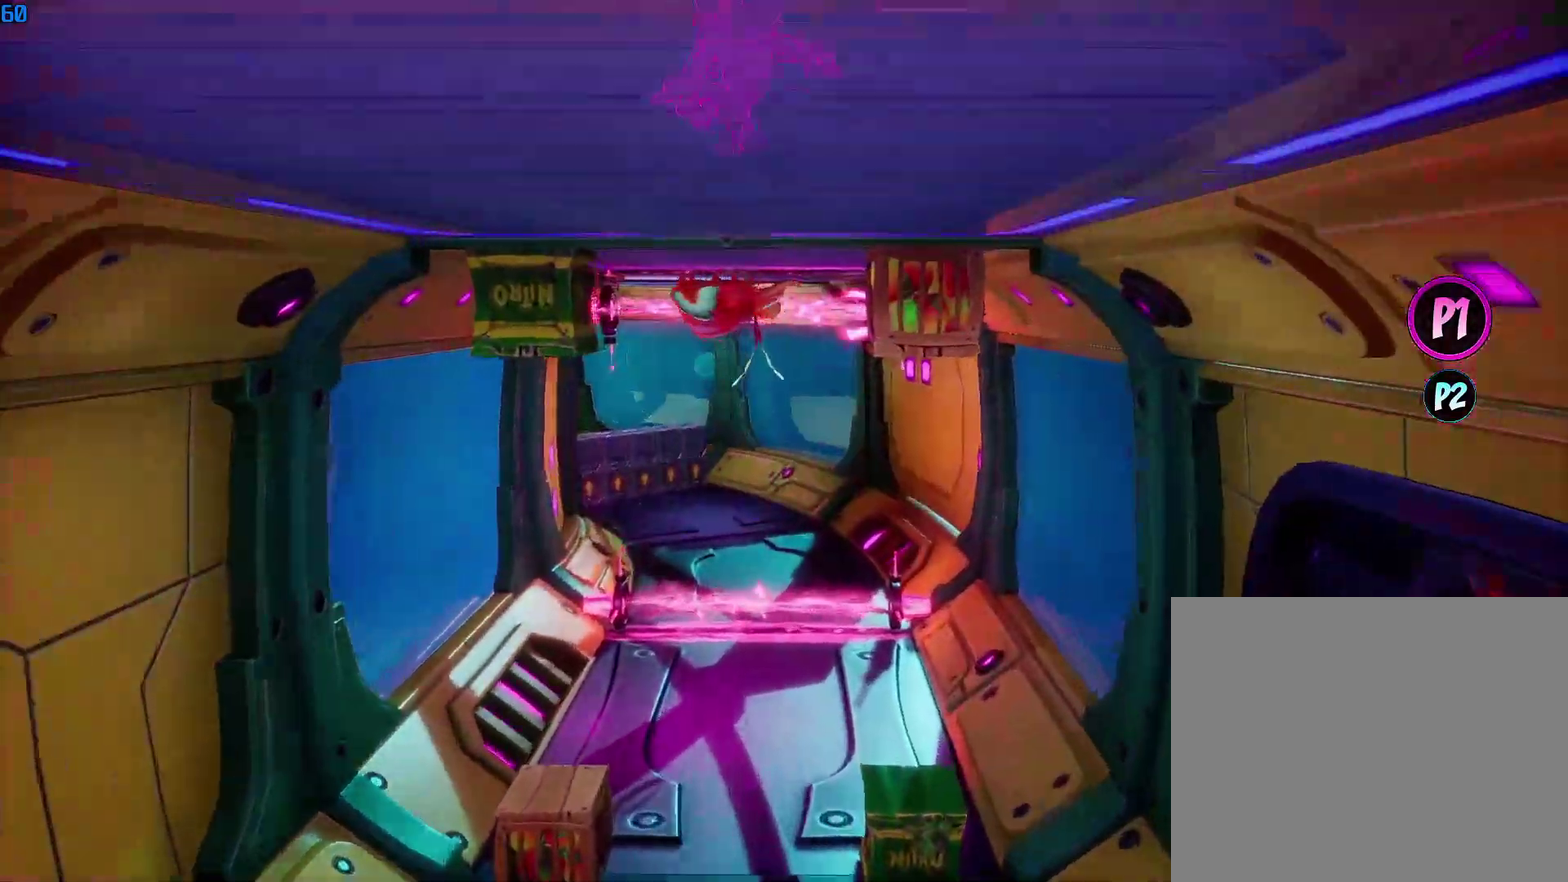
{"buttons": ["SQUARE"], "right_stick": "center", "events": [[83, "SQUARE", "down"], [150, "SQUARE", "up"], [300, "CIRCLE", "down"], [366, "CIRCLE", "up"], [466, "SQUARE", "down"]]}
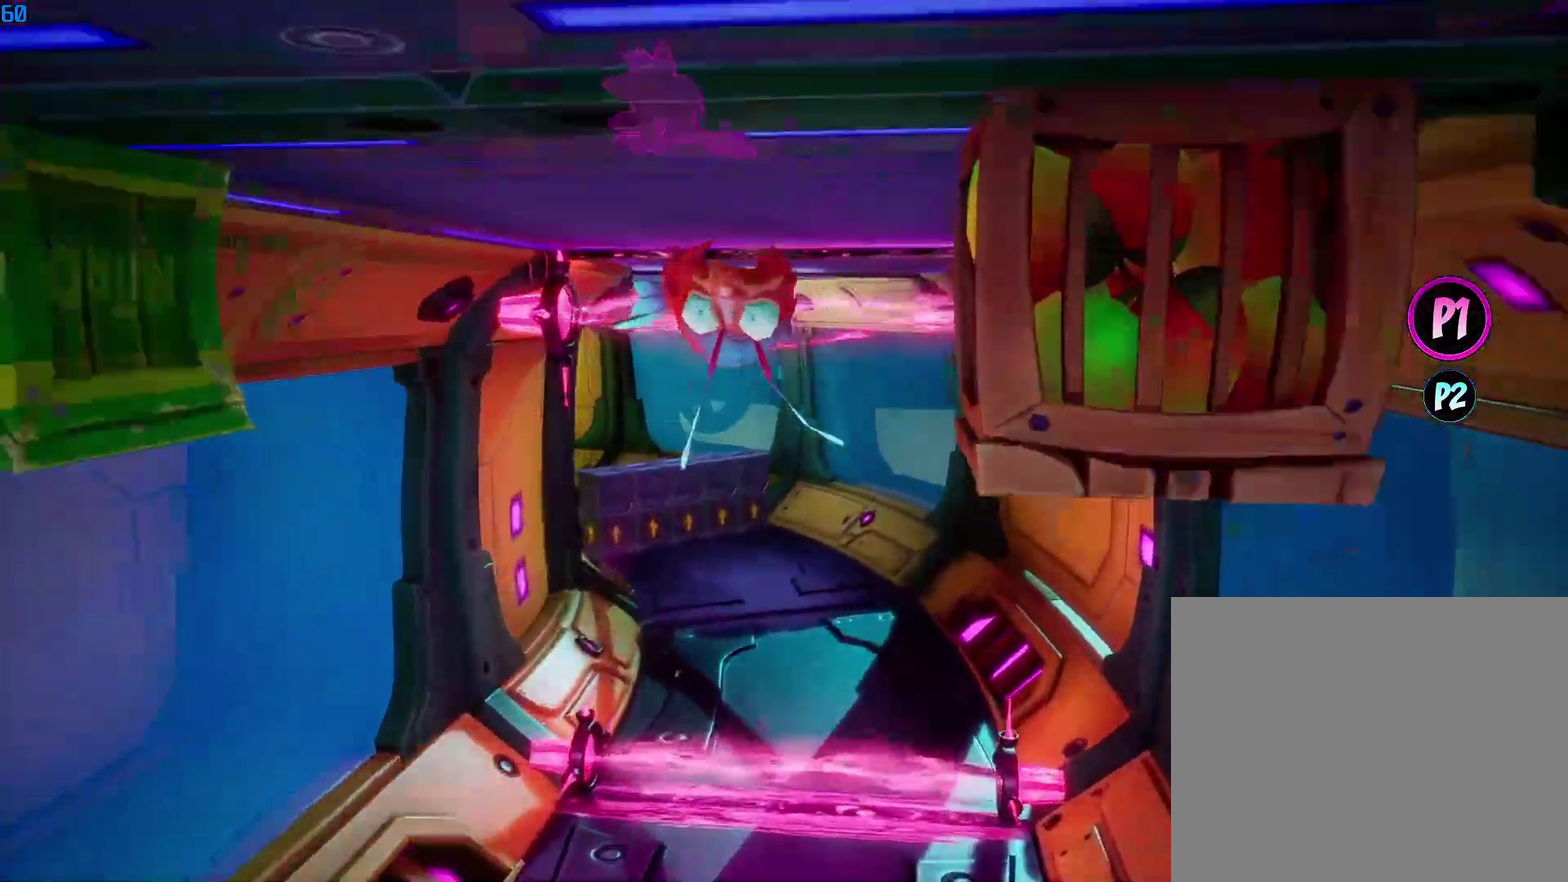
{"buttons": [], "right_stick": "center", "events": [[16, "SQUARE", "up"], [166, "CIRCLE", "down"], [250, "CIRCLE", "up"], [350, "SQUARE", "down"], [433, "SQUARE", "up"]]}
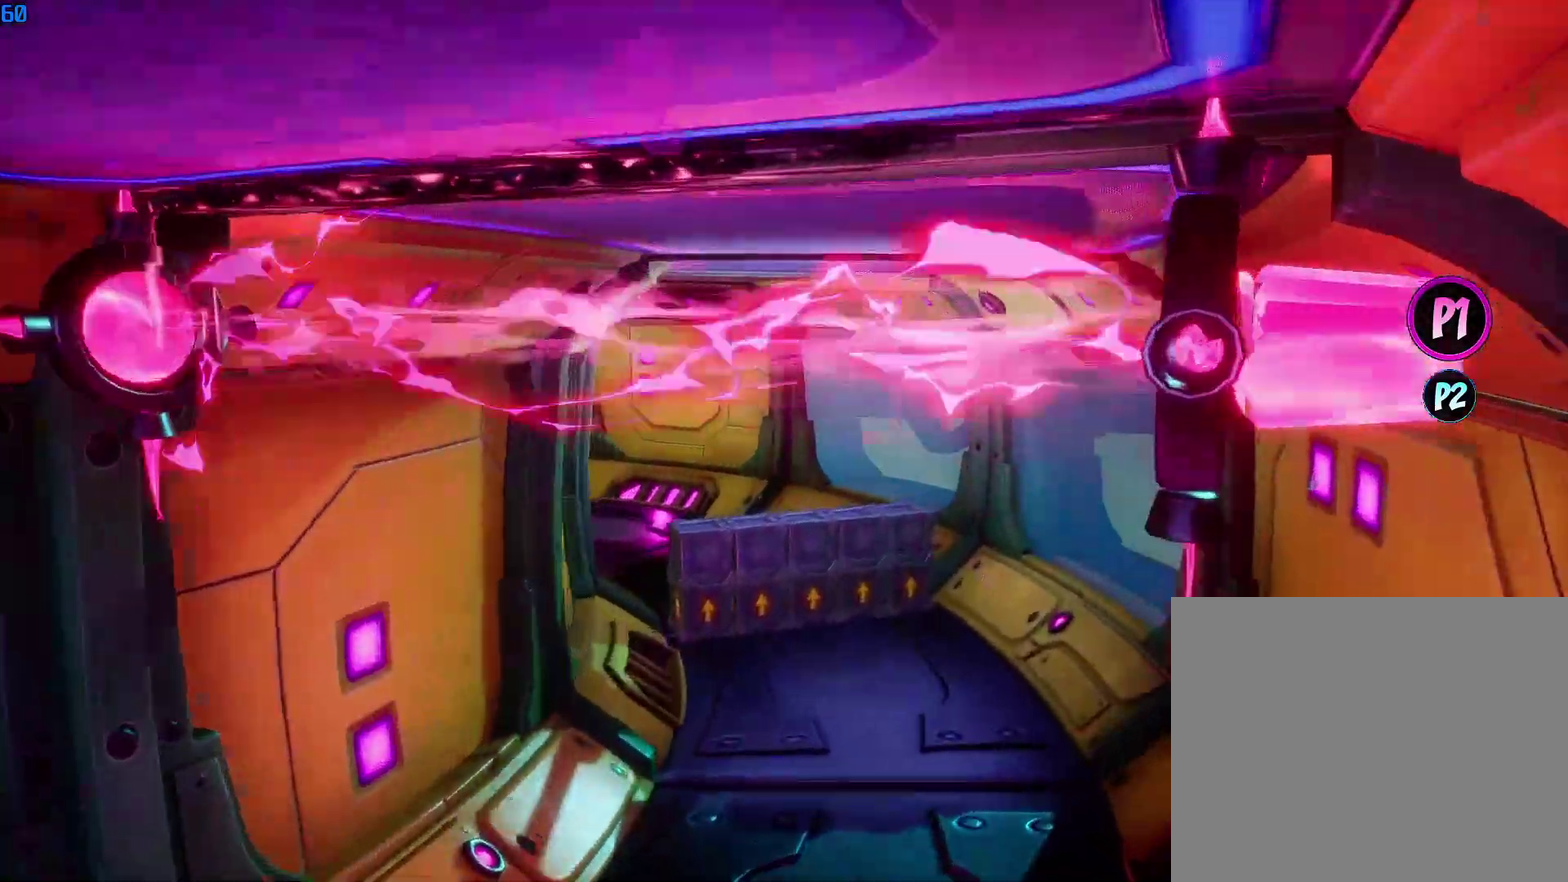
{"buttons": ["CIRCLE"], "right_stick": "center", "events": [[66, "CIRCLE", "down"], [166, "CIRCLE", "up"], [250, "SQUARE", "down"], [316, "SQUARE", "up"], [466, "CIRCLE", "down"]]}
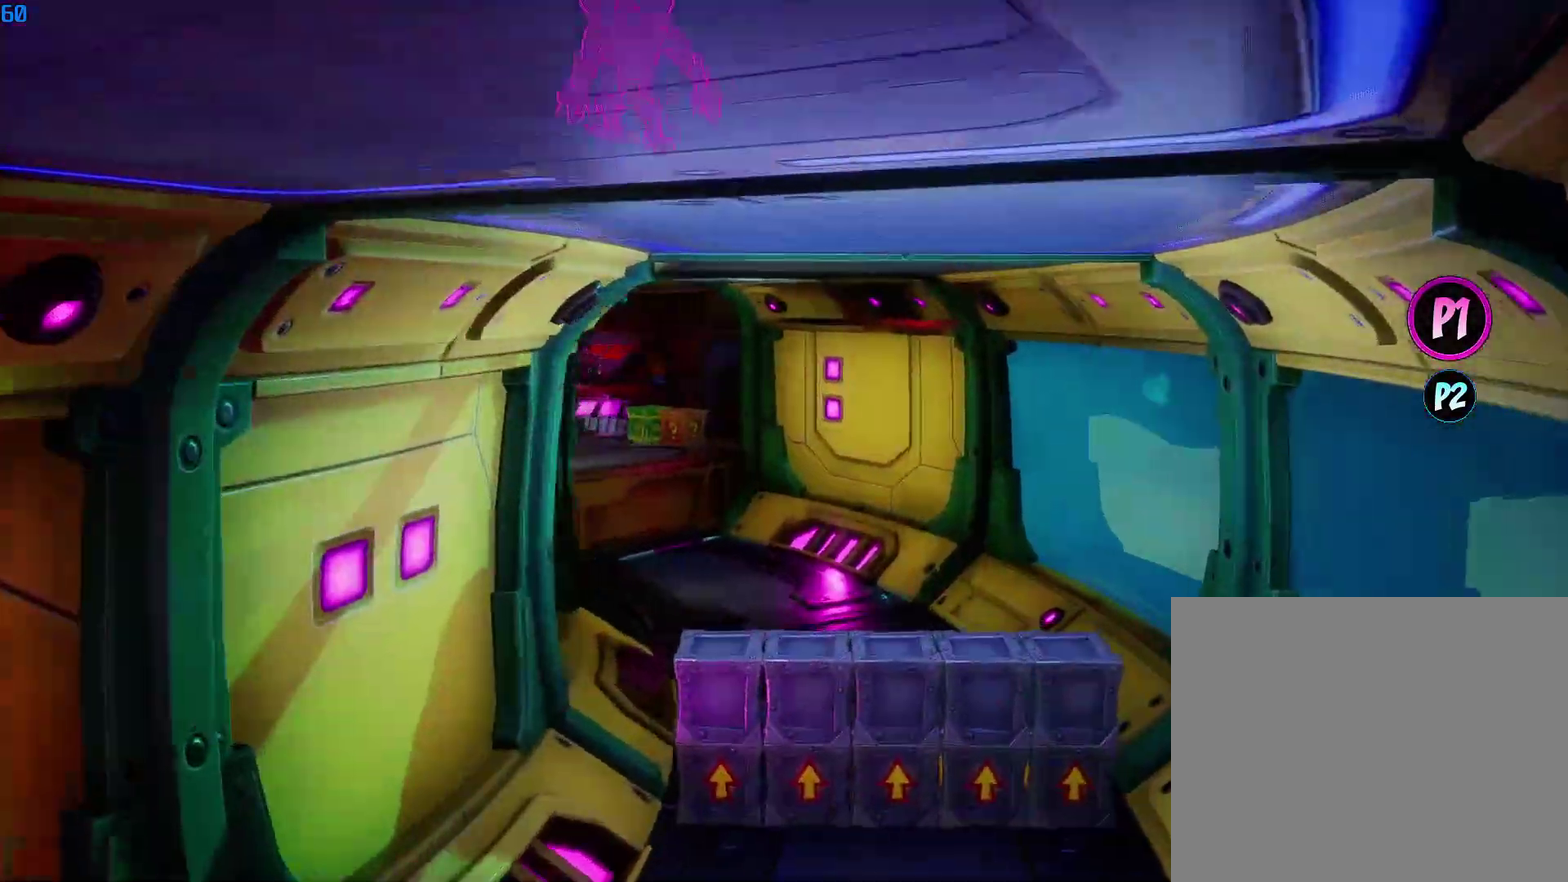
{"buttons": [], "right_stick": "center", "events": [[50, "CIRCLE", "up"], [133, "SQUARE", "down"], [183, "SQUARE", "up"]]}
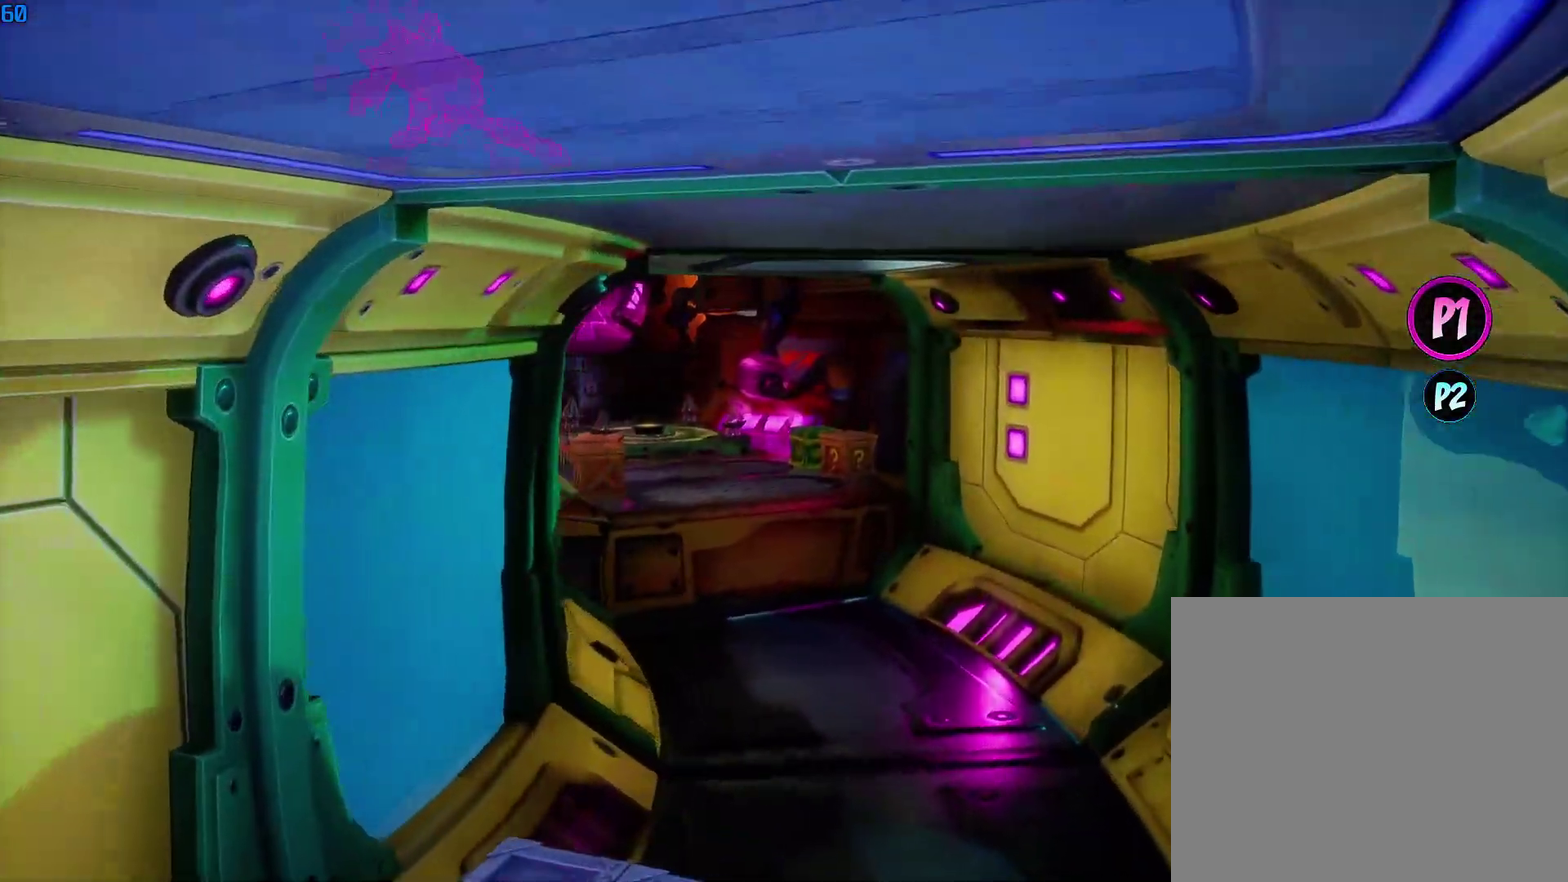
{"buttons": ["R1"], "right_stick": "center", "events": [[400, "R1", "down"]]}
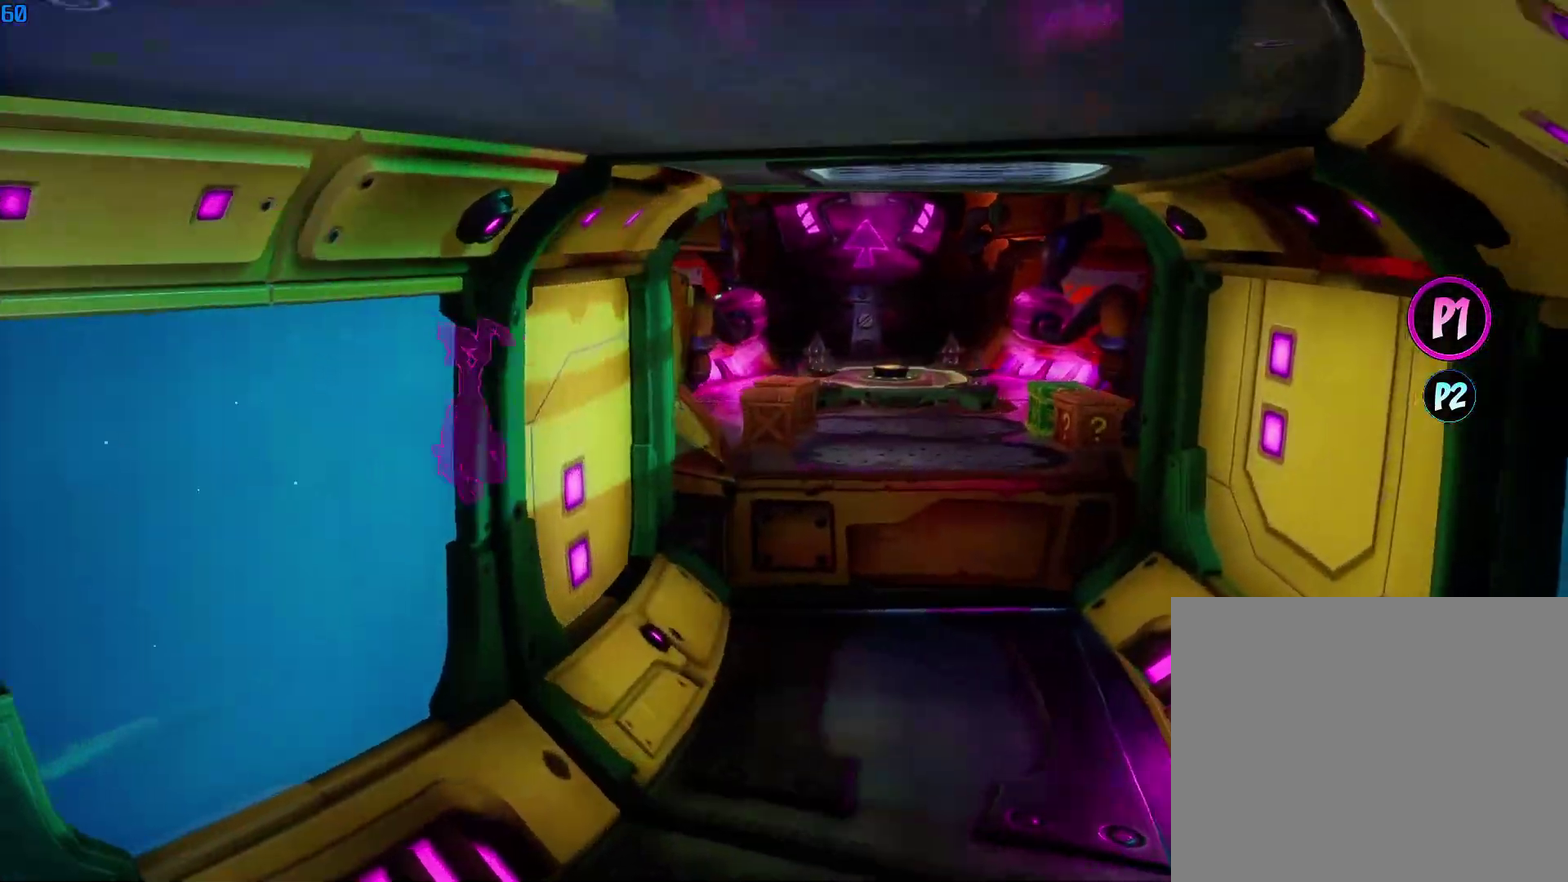
{"buttons": [], "right_stick": "center", "events": [[16, "R1", "up"]]}
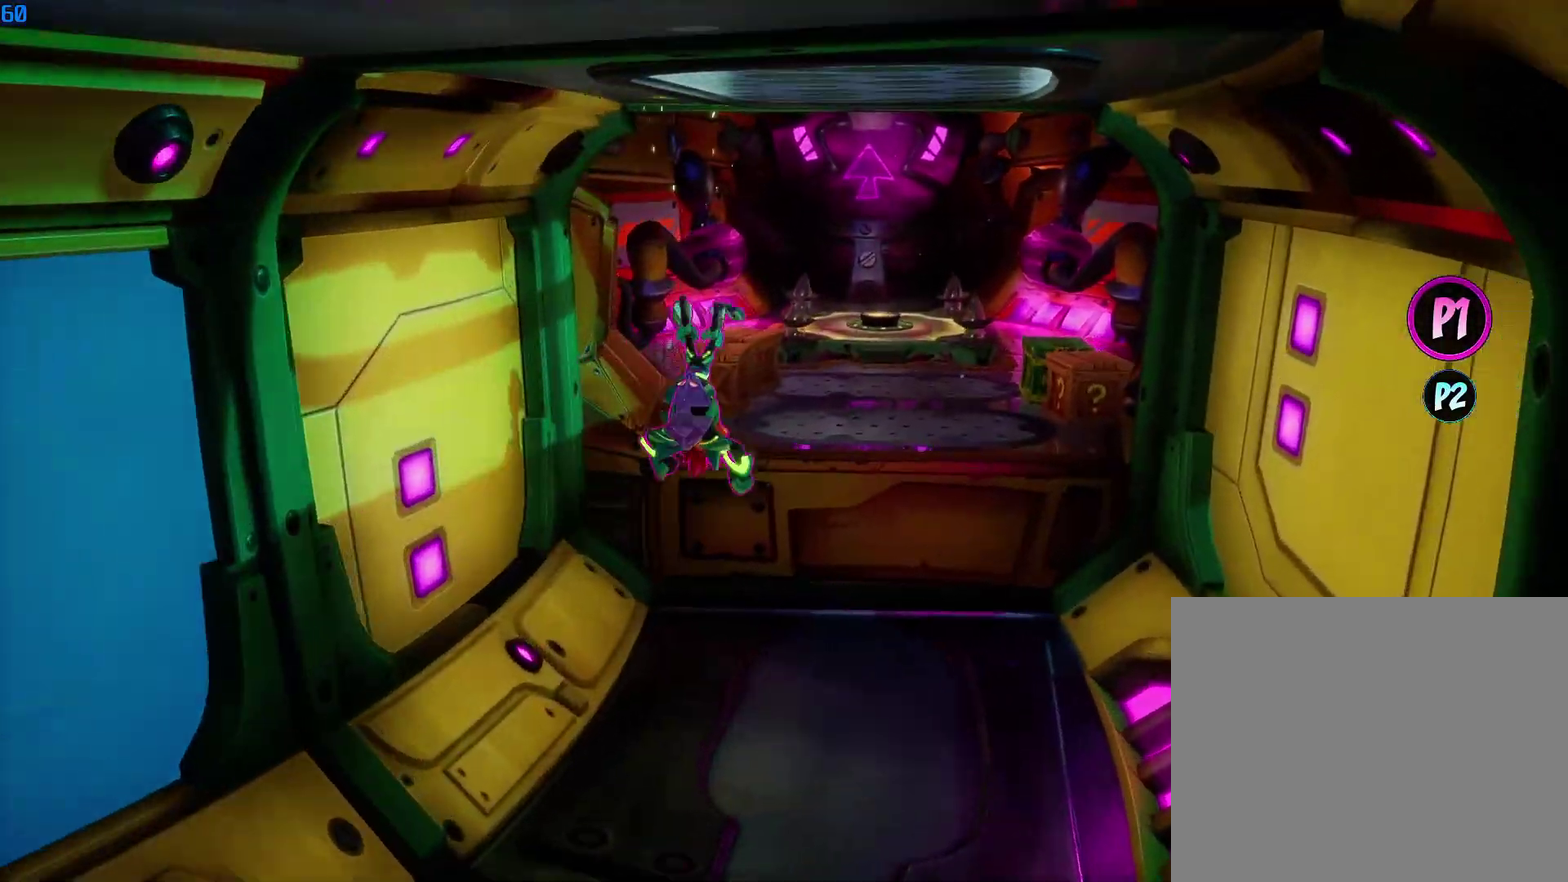
{"buttons": [], "right_stick": "center", "events": [[83, "R1", "down"], [200, "R1", "up"], [333, "START", "down"], [450, "START", "up"]]}
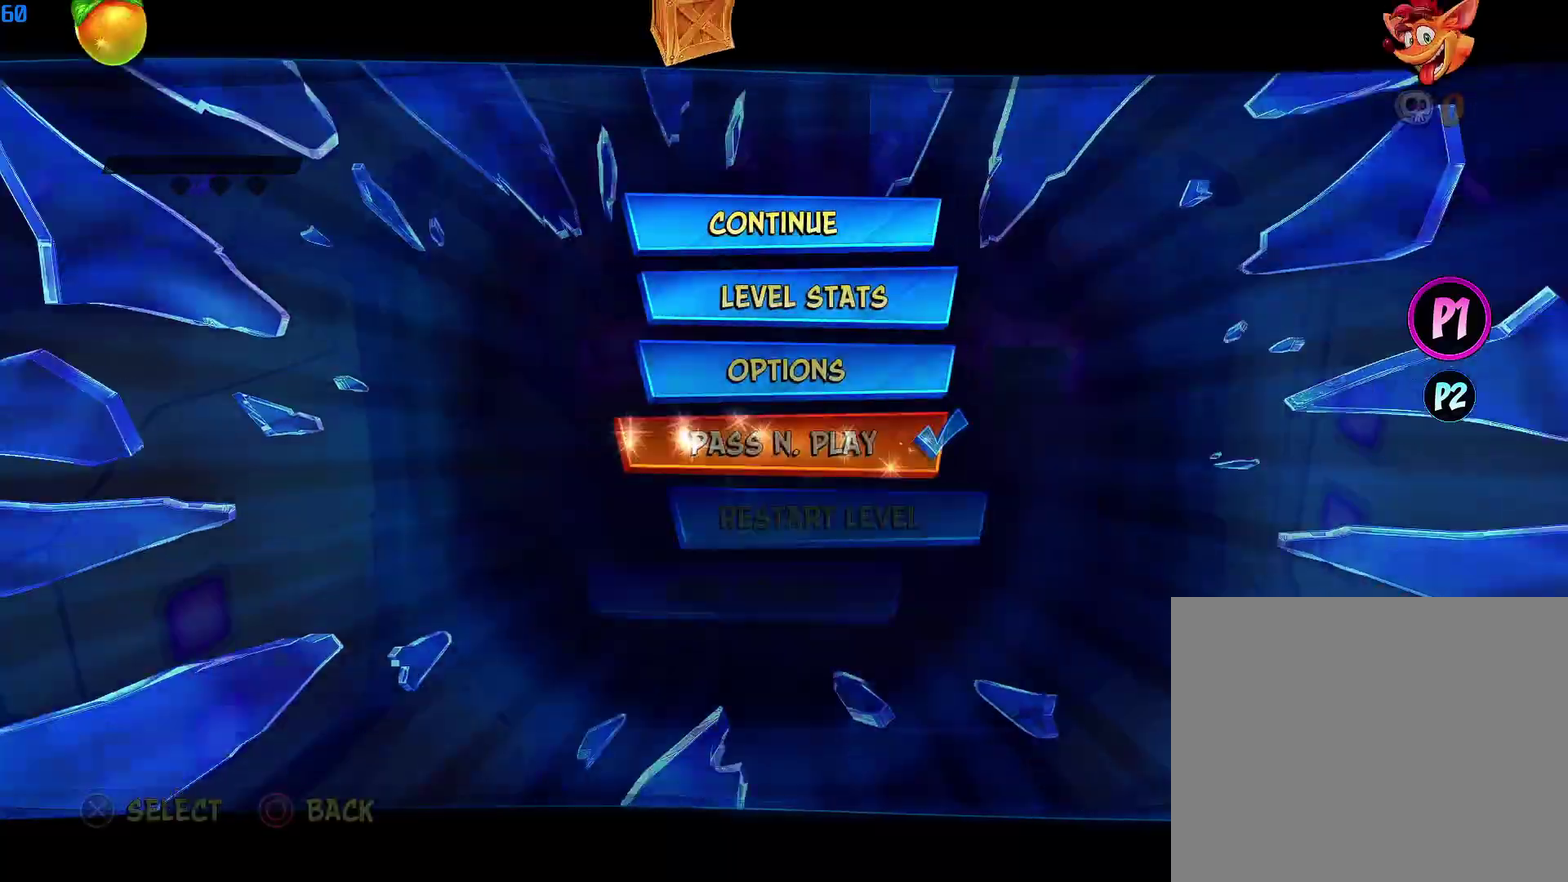
{"buttons": [], "right_stick": "center", "events": [[350, "CROSS", "down"], [416, "CROSS", "up"]]}
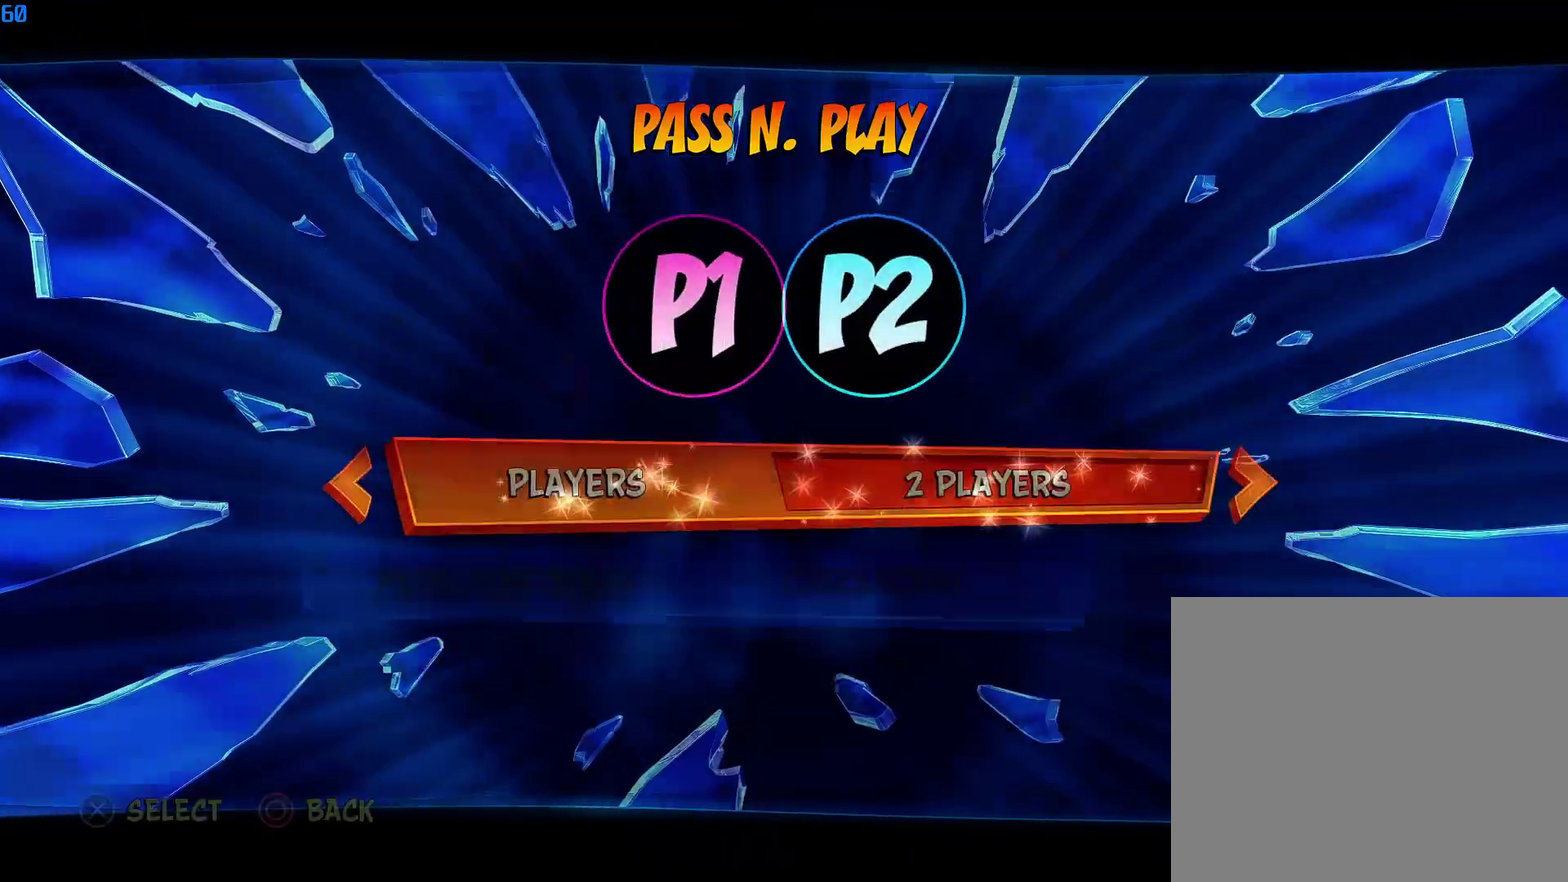
{"buttons": [], "right_stick": "center", "events": [[50, "DPAD_LEFT", "down"], [116, "DPAD_LEFT", "up"], [200, "DPAD_DOWN", "down"], [266, "DPAD_DOWN", "up"], [350, "DPAD_DOWN", "down"], [416, "CROSS", "down"], [433, "DPAD_DOWN", "up"], [500, "CROSS", "up"]]}
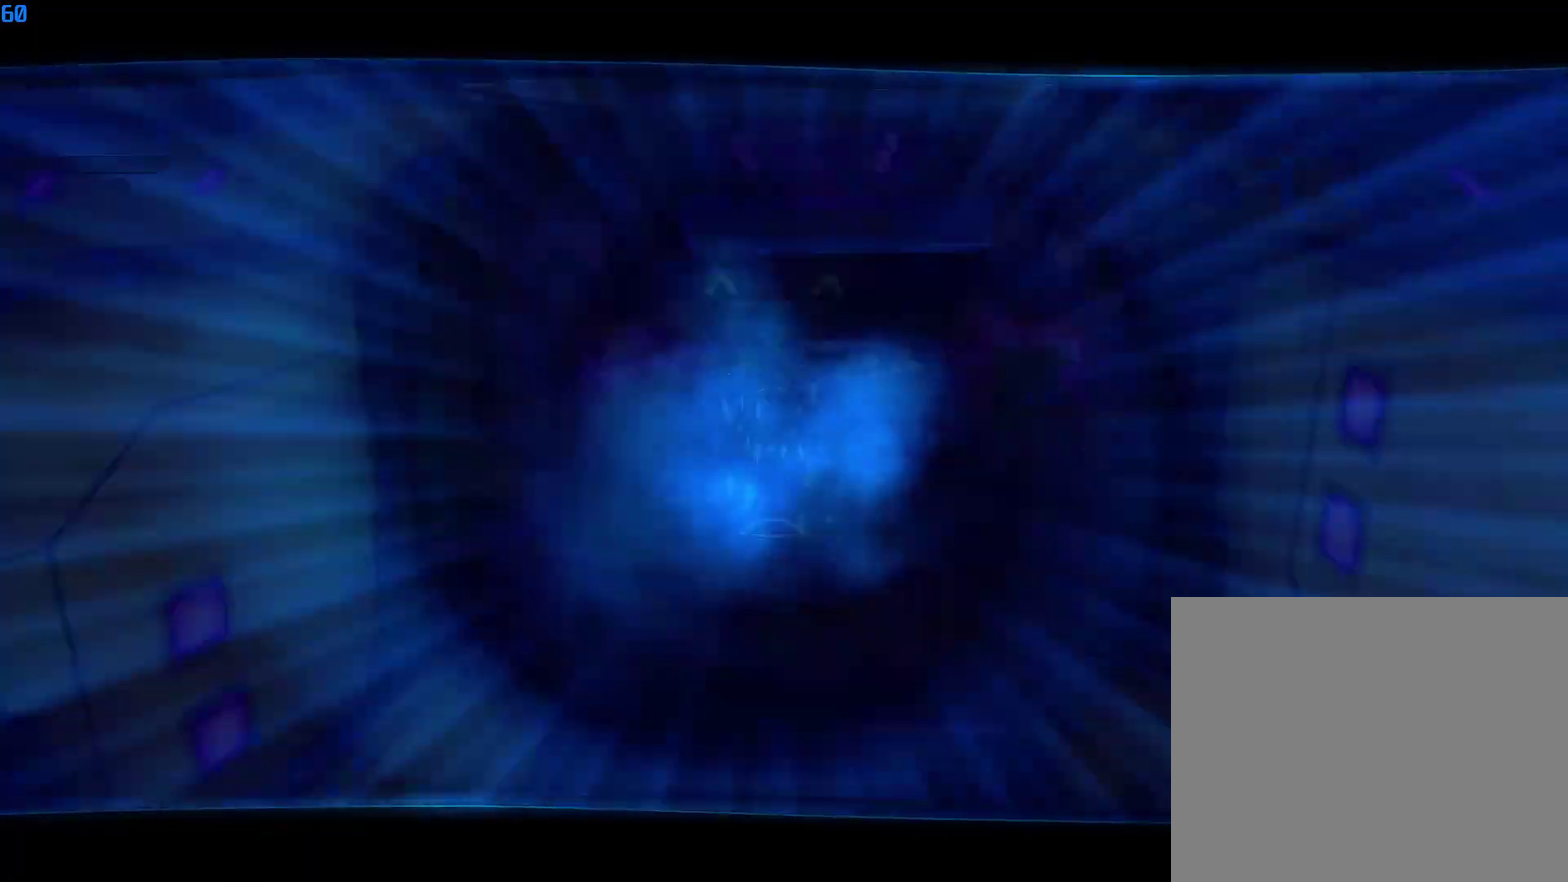
{"buttons": [], "right_stick": "center", "events": [[50, "CIRCLE", "down"], [150, "CIRCLE", "up"]]}
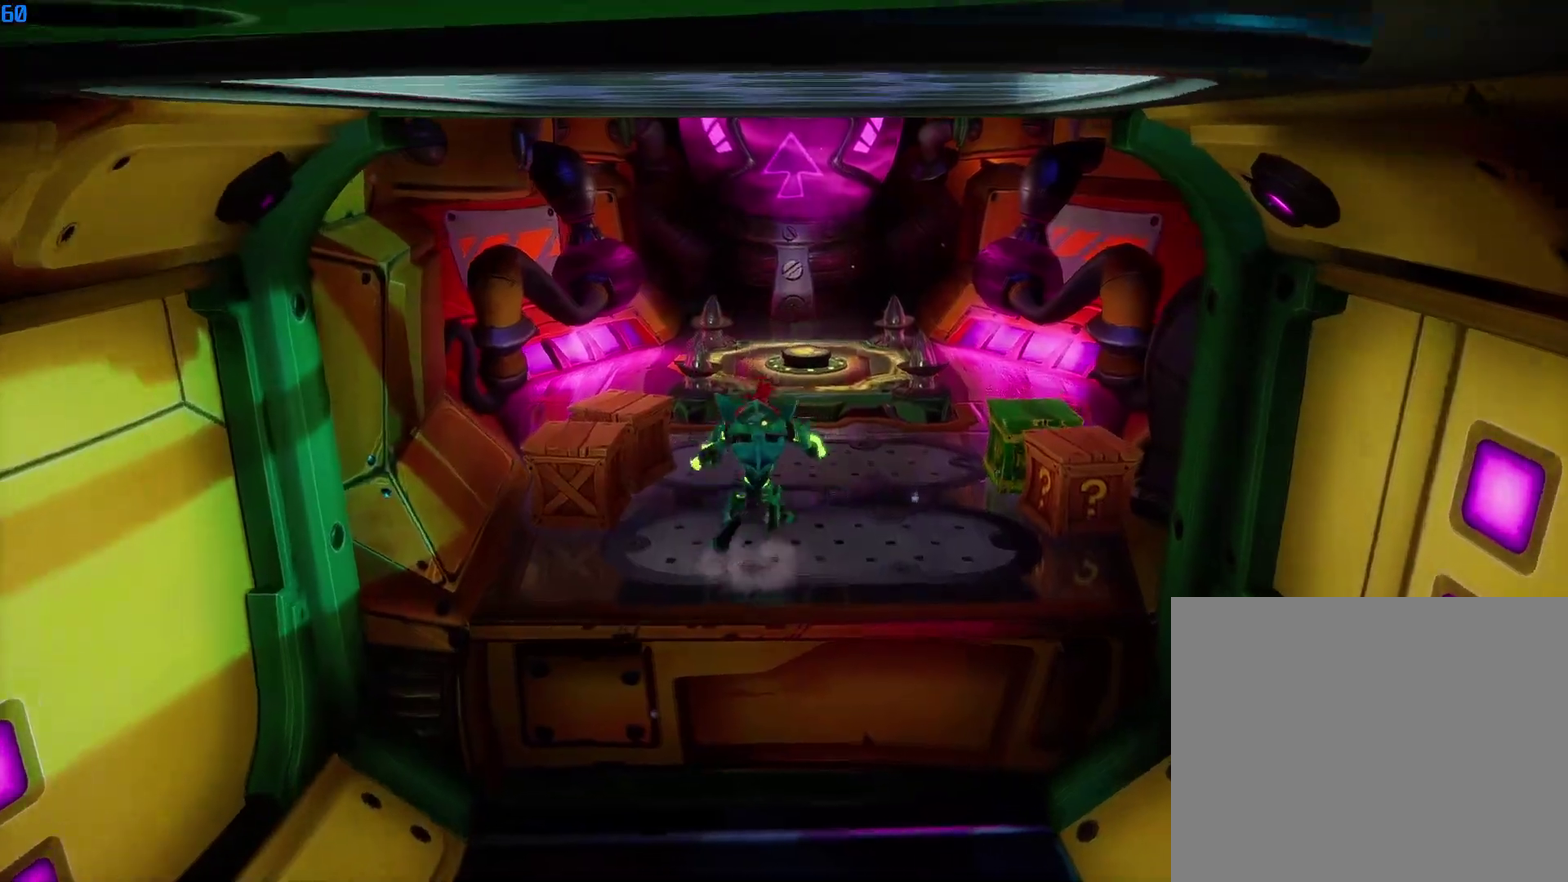
{"buttons": ["CROSS"], "right_stick": "center", "events": [[283, "CROSS", "down"]]}
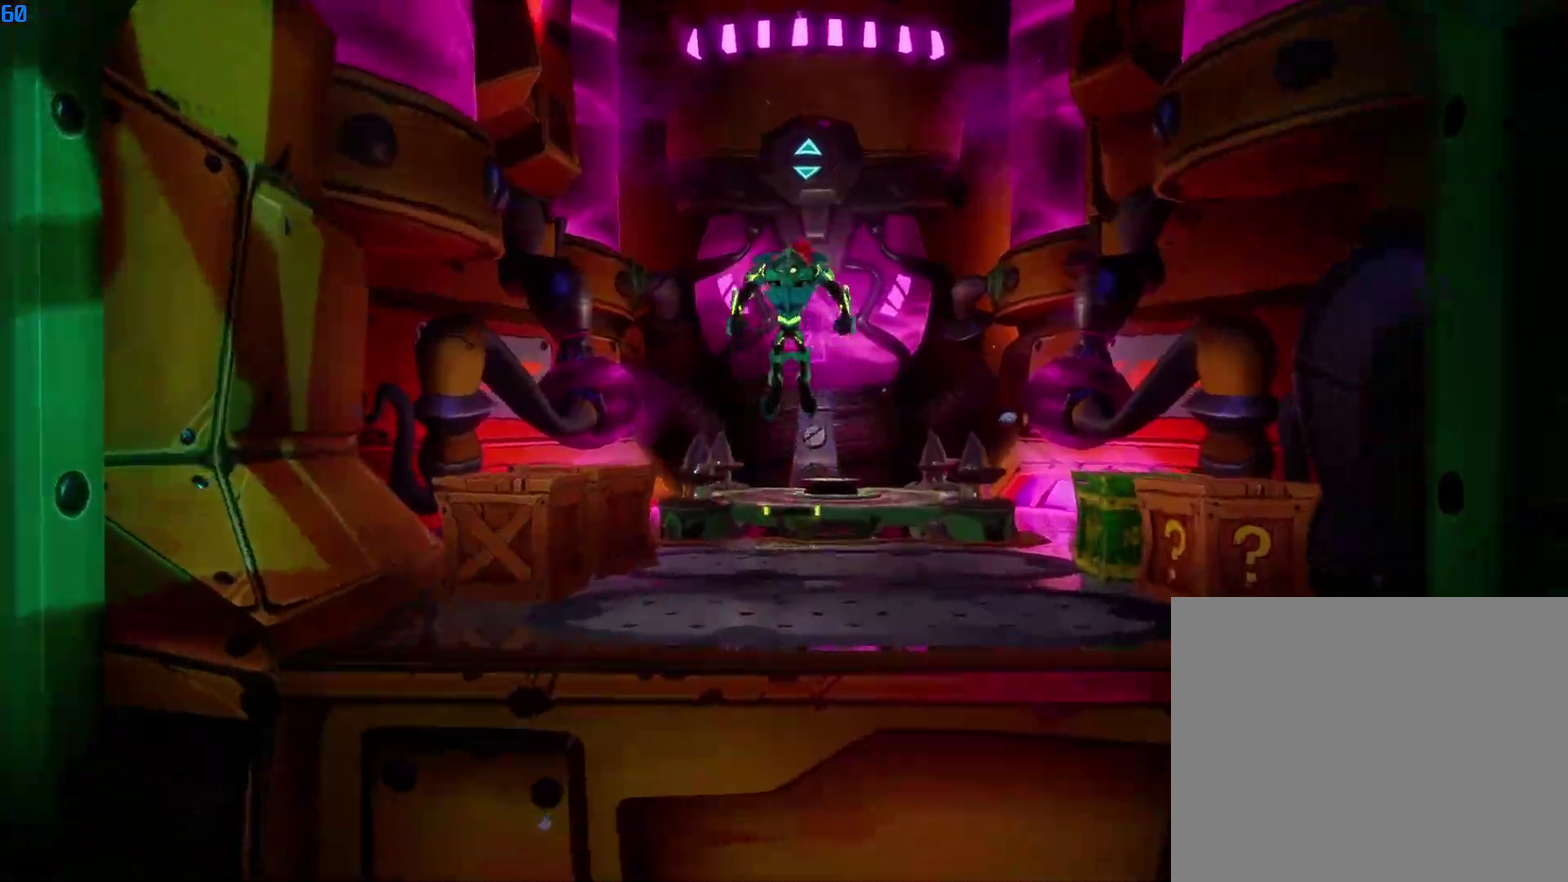
{"buttons": [], "right_stick": "center", "events": [[33, "CROSS", "up"], [166, "CROSS", "down"], [216, "CROSS", "up"], [366, "R1", "down"], [483, "R1", "up"]]}
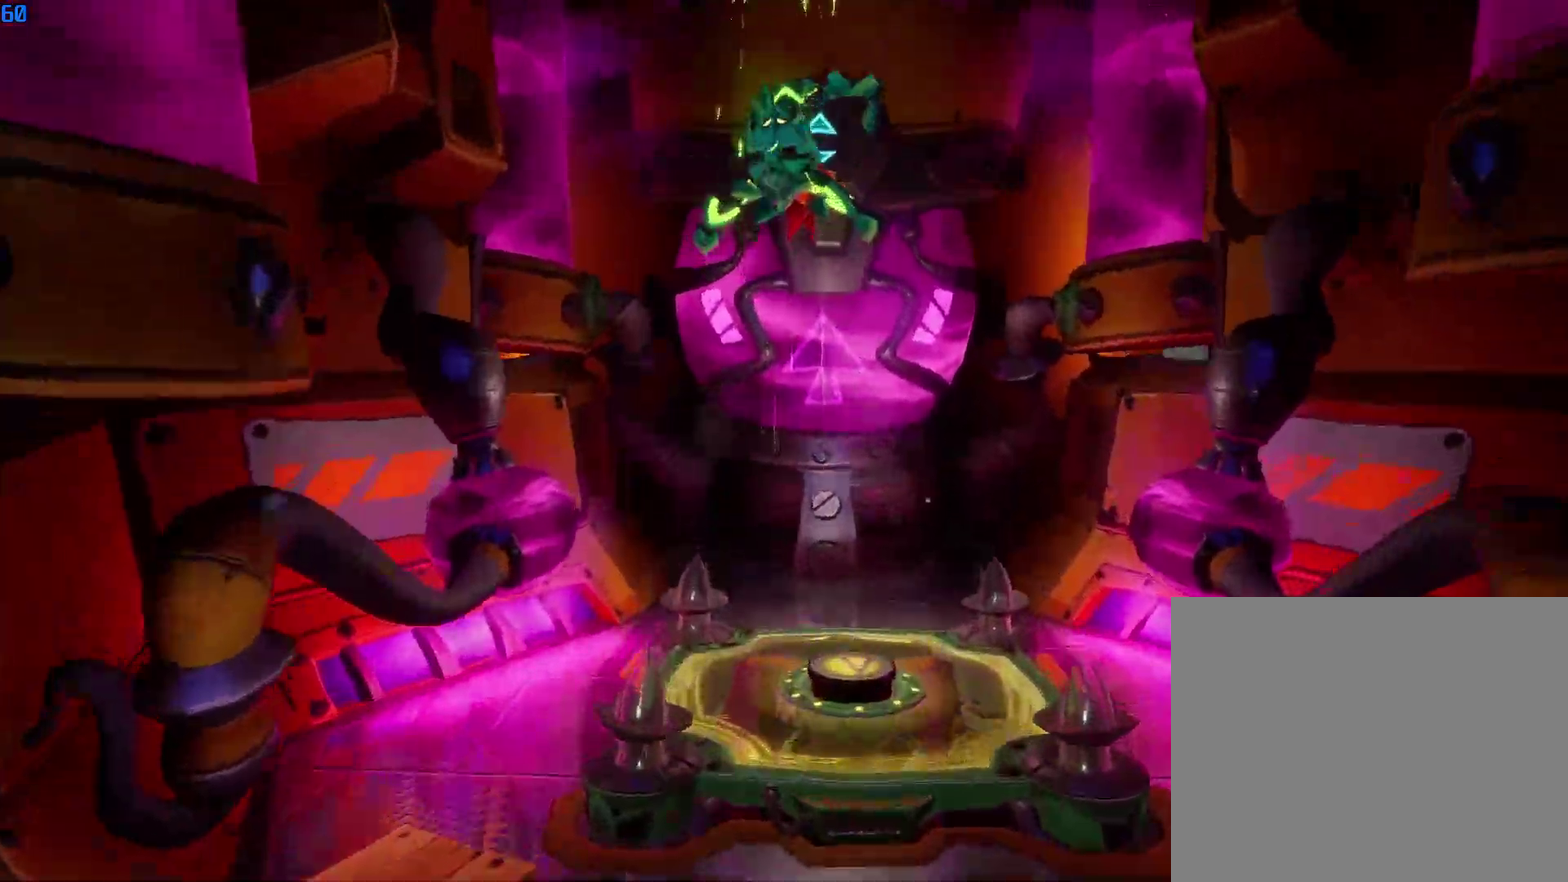
{"buttons": [], "right_stick": "left", "events": [[300, "right_stick", "left"]]}
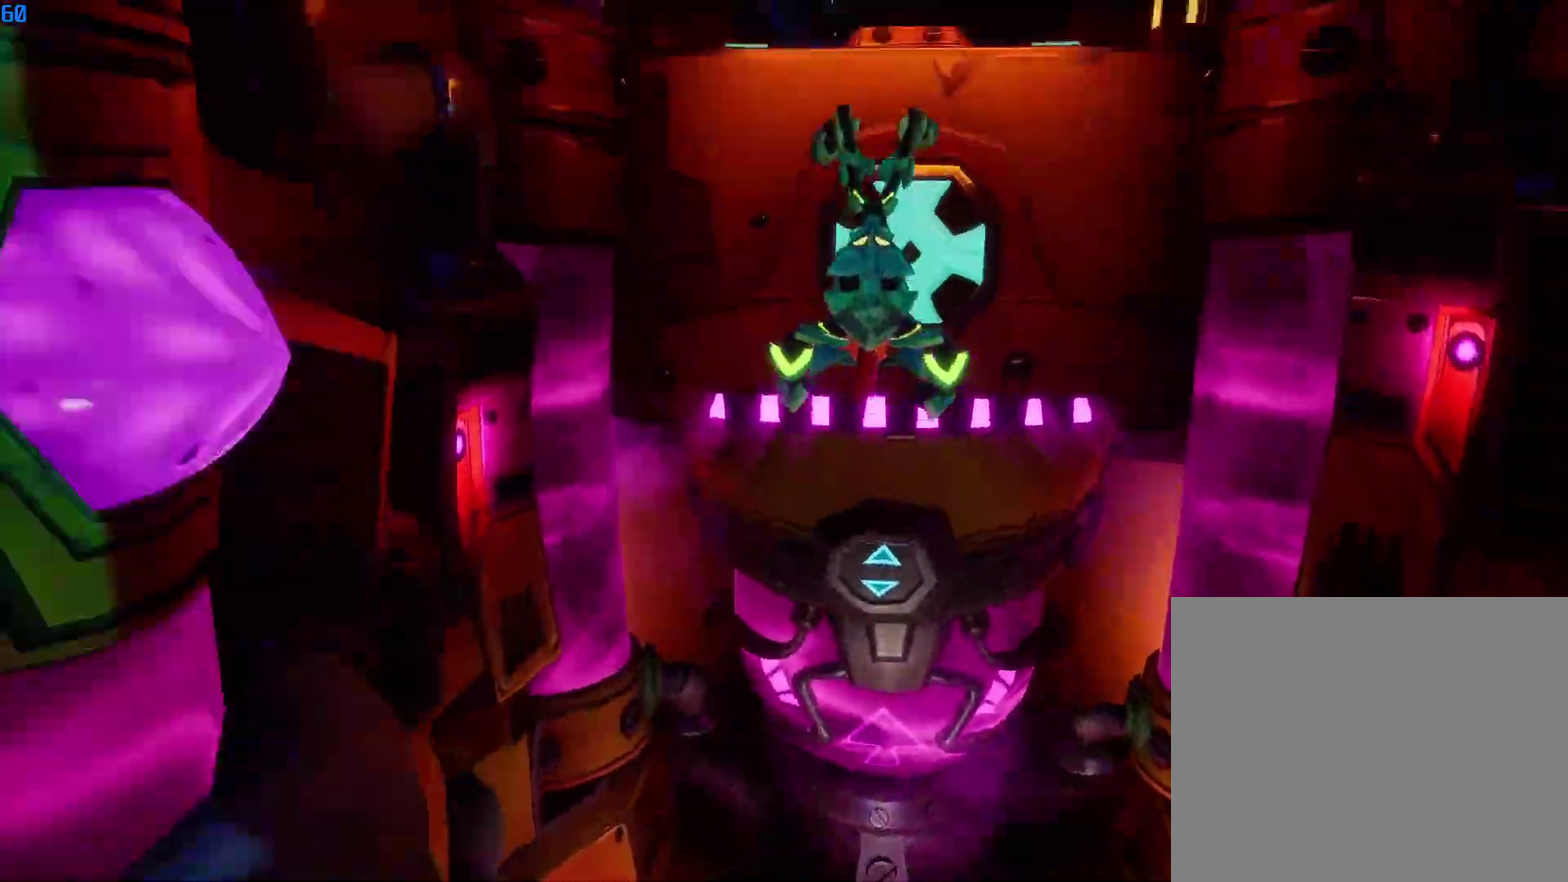
{"buttons": [], "right_stick": "left", "events": []}
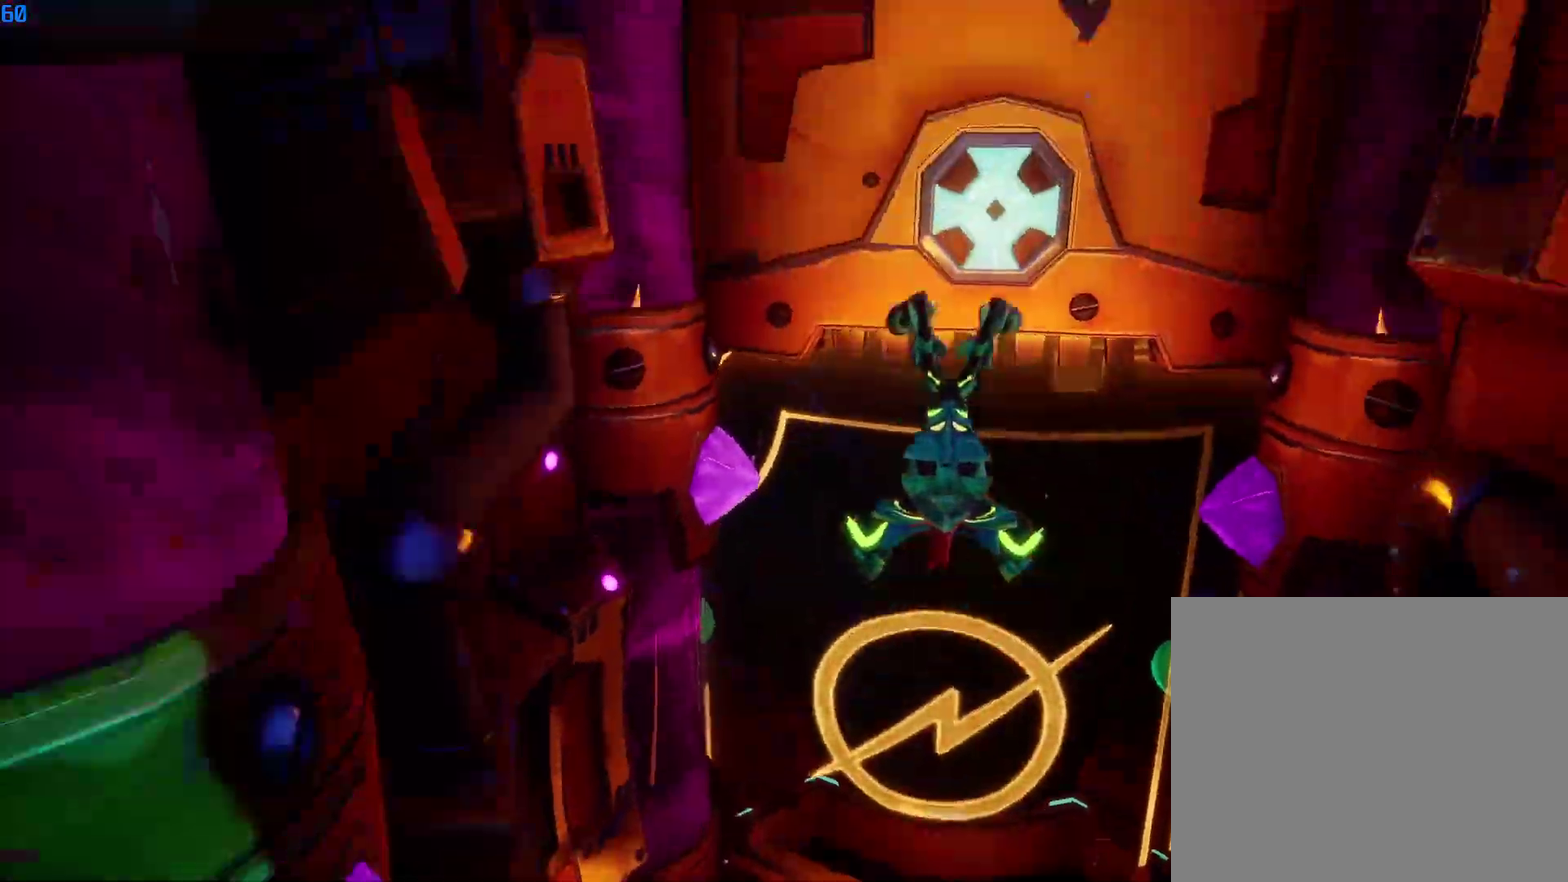
{"buttons": [], "right_stick": "left", "events": []}
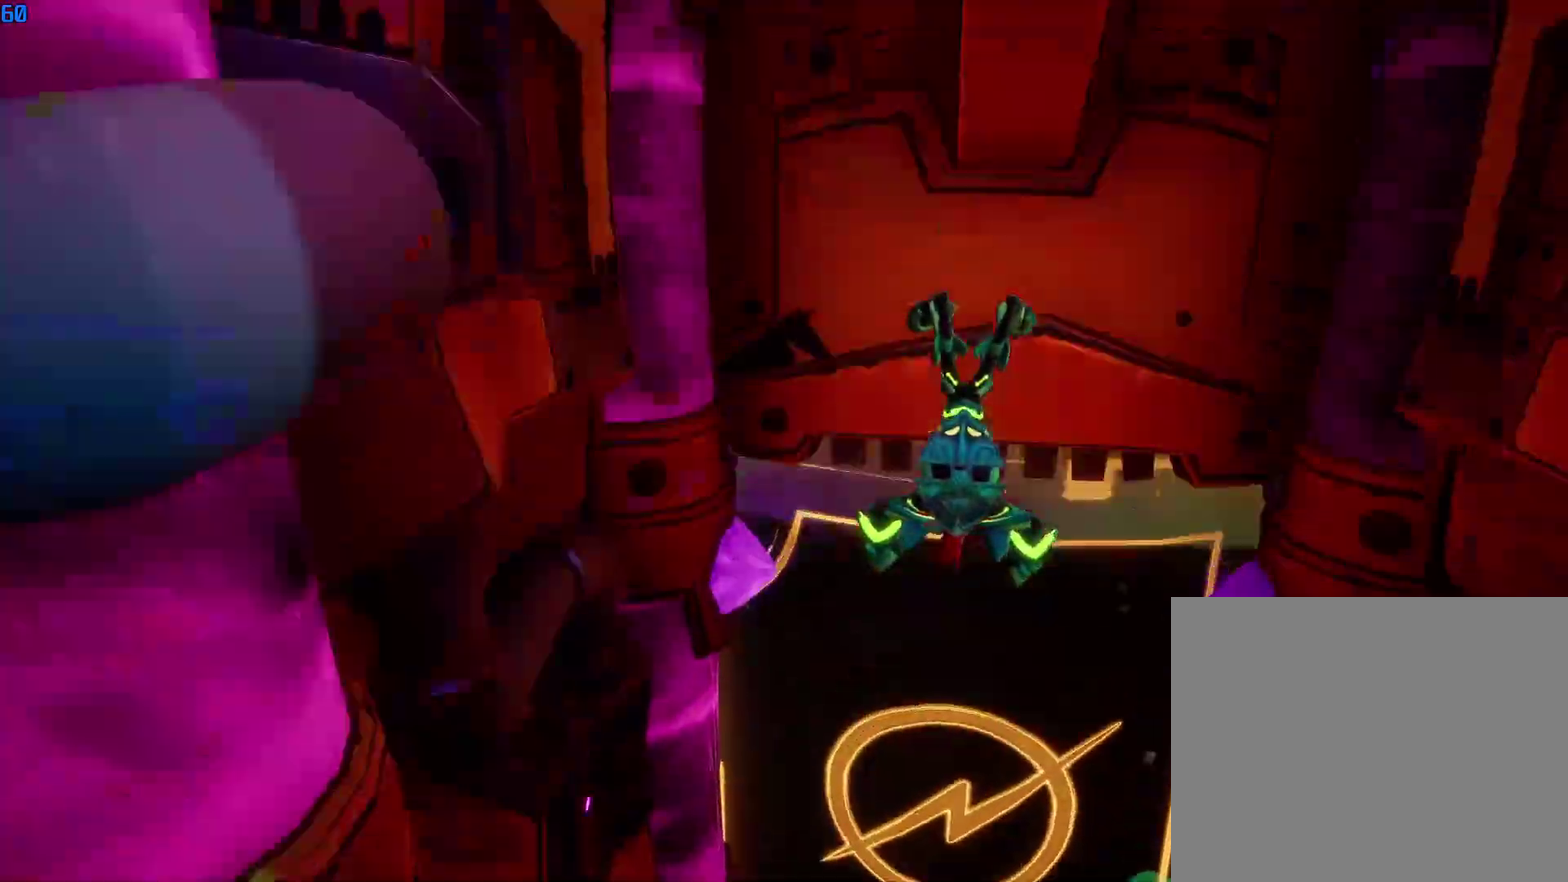
{"buttons": [], "right_stick": "left", "events": [[483, "right_stick", "center"], [500, "right_stick", "left"]]}
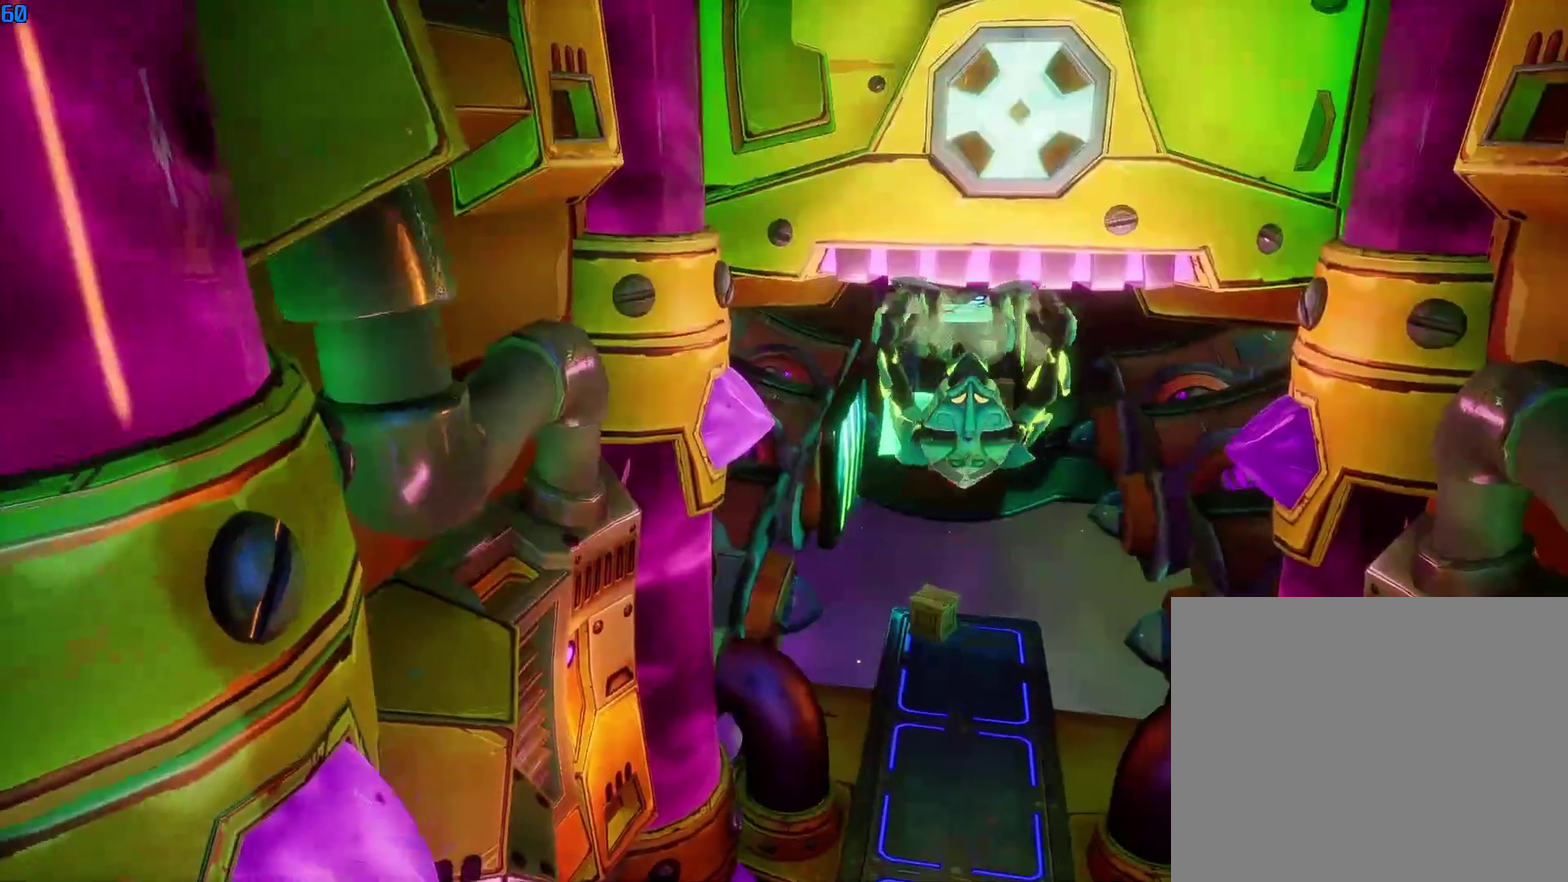
{"buttons": ["SQUARE"], "right_stick": "center", "events": [[33, "right_stick", "center"], [250, "CIRCLE", "down"], [350, "CIRCLE", "up"], [450, "SQUARE", "down"]]}
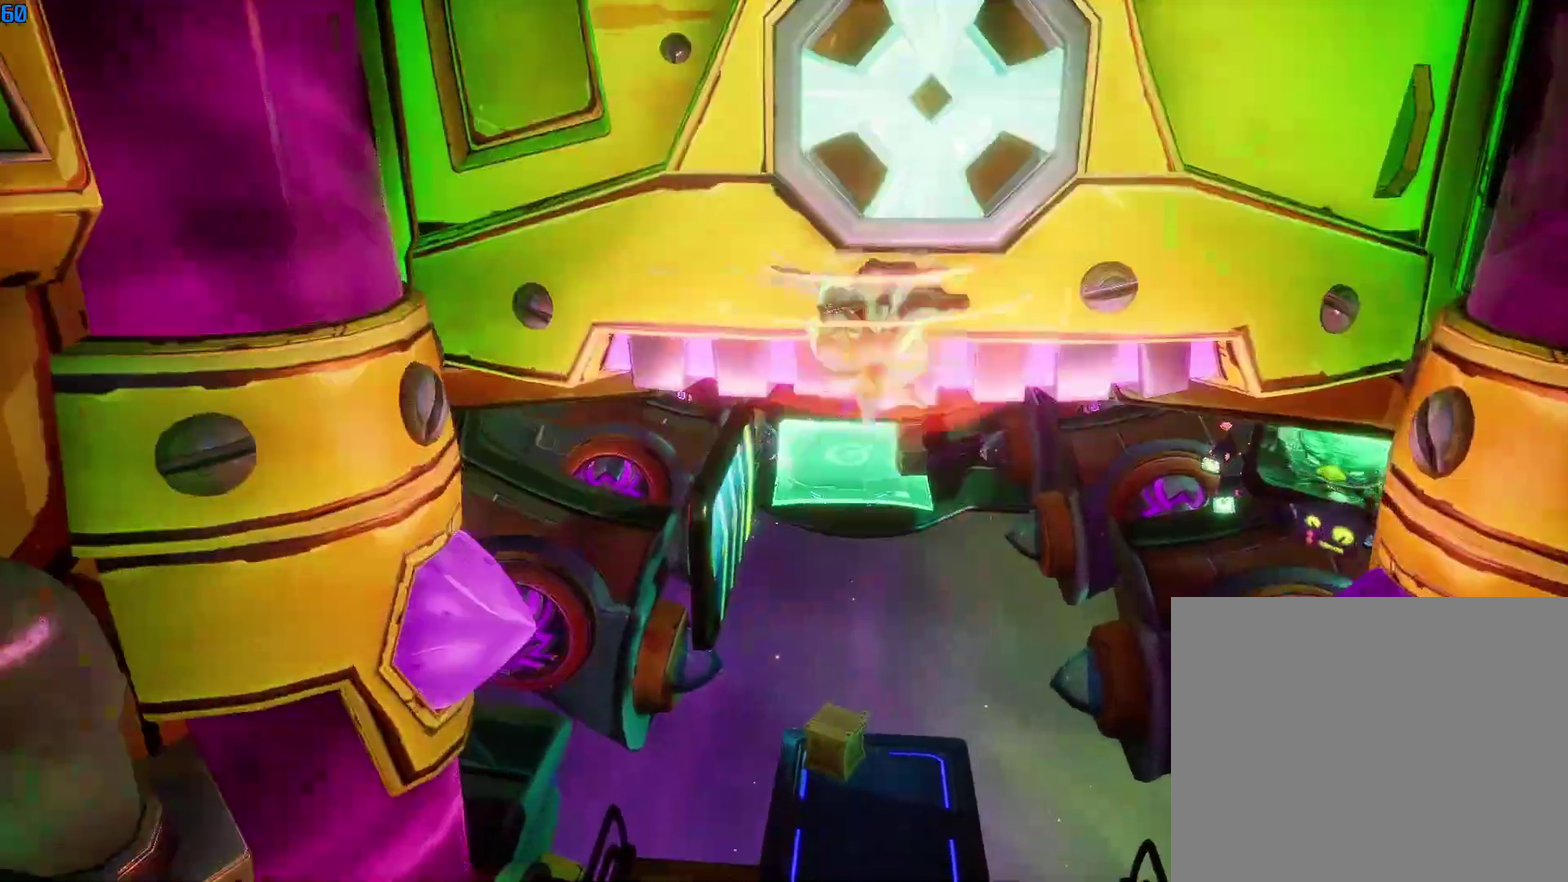
{"buttons": [], "right_stick": "center", "events": [[33, "CROSS", "down"], [66, "SQUARE", "up"], [200, "CROSS", "up"]]}
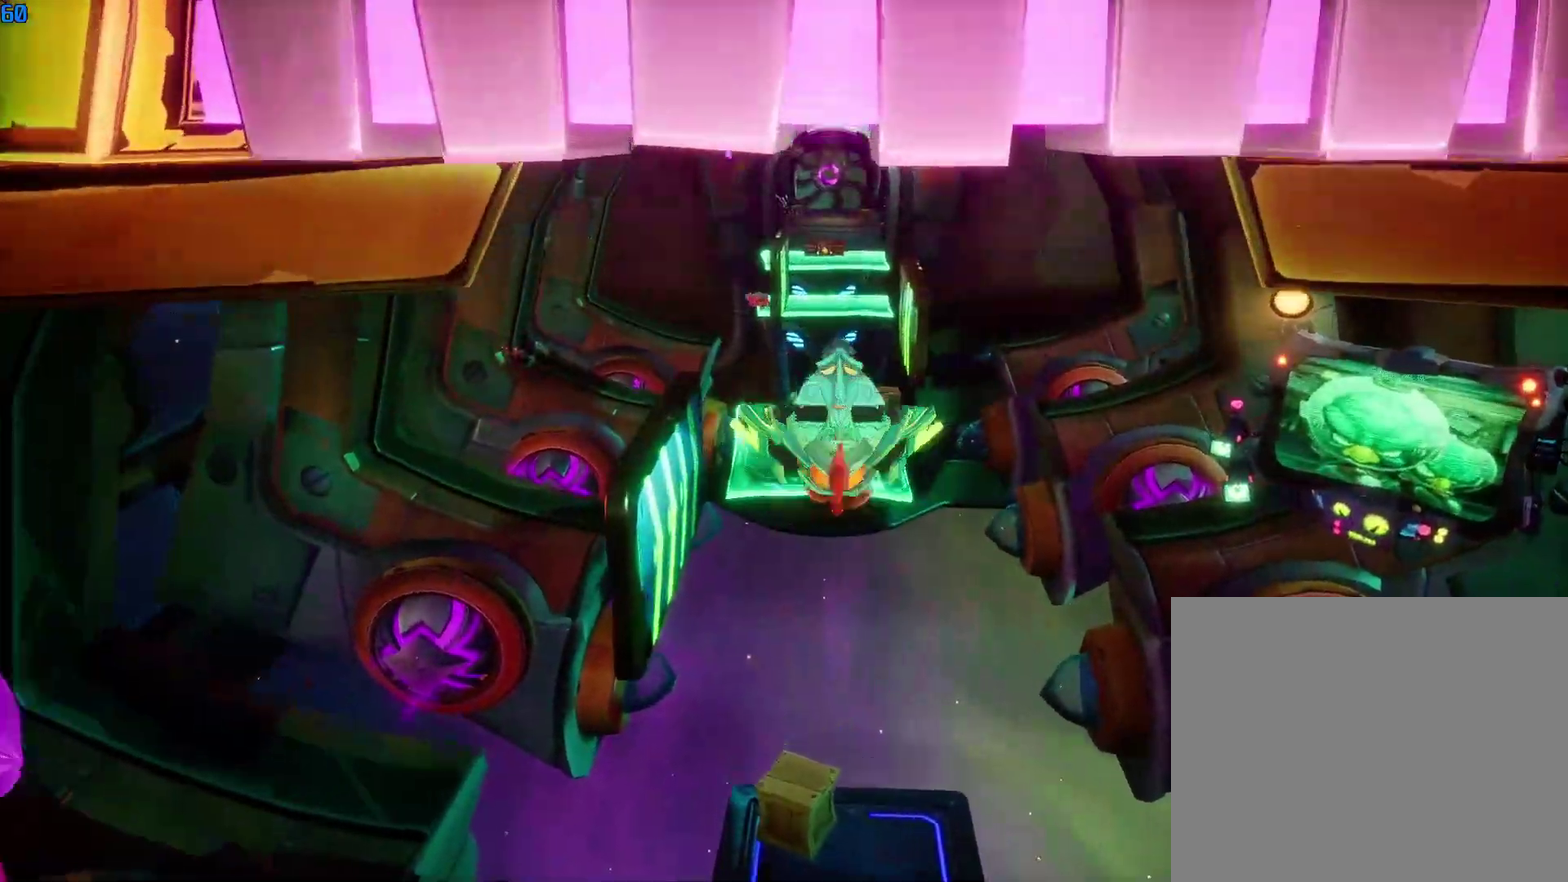
{"buttons": [], "right_stick": "center", "events": []}